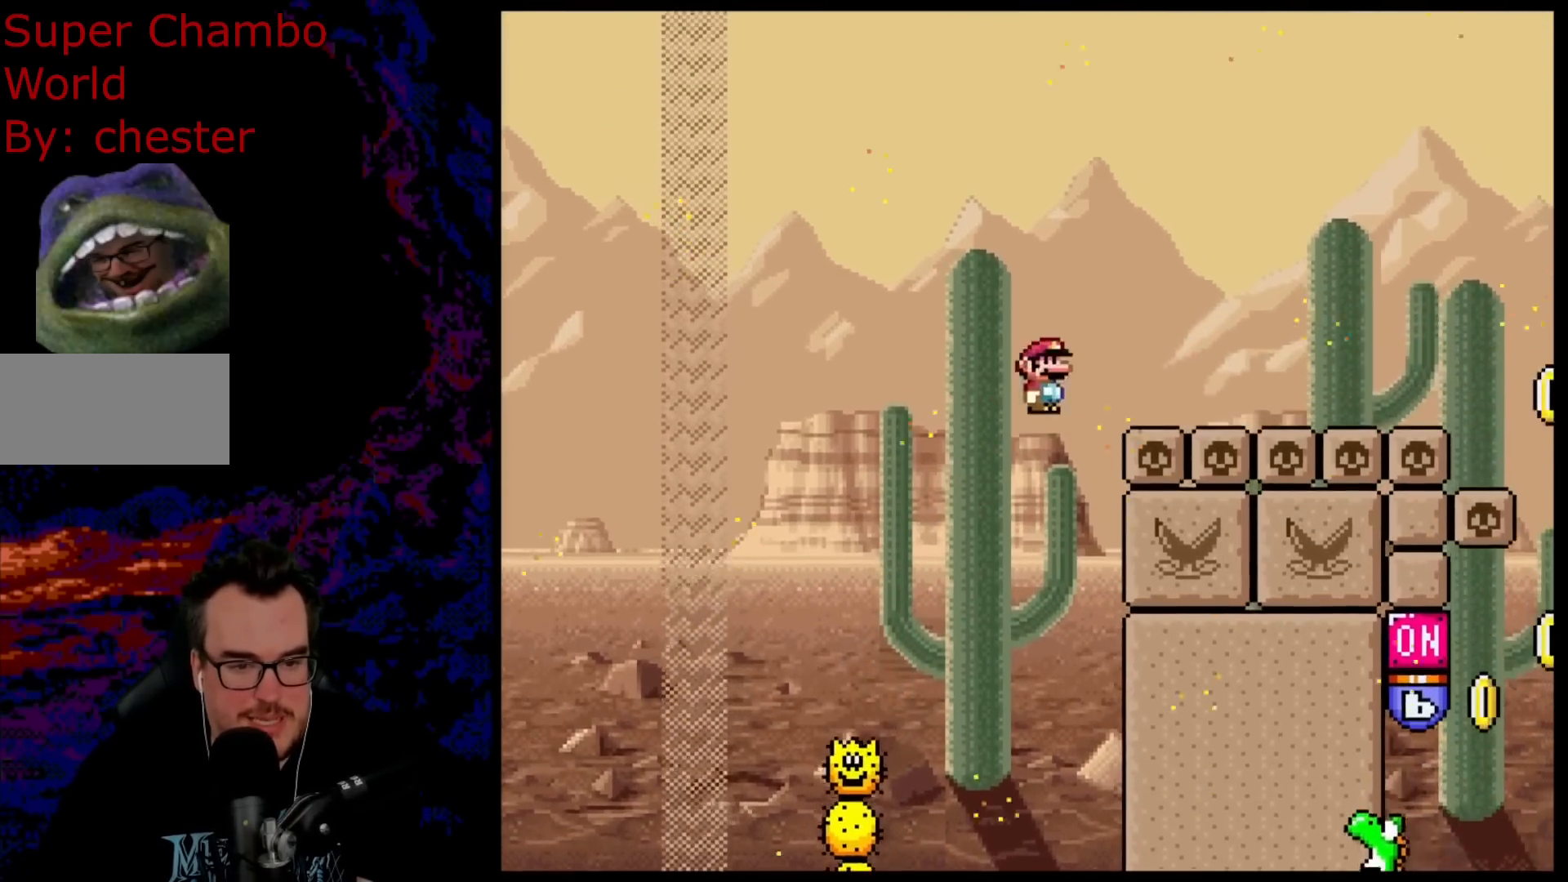
Gameplay with a controller (Nintendo layout); each line is a JSON object with the inputs held at the frame after it. "events" lists button and stick changes between this image and that frame as [ms after this image, input, new state], when the widget could be followed in between. Not read: L3 R3.
{"buttons": ["A", "X", "DPAD_RIGHT"], "events": []}
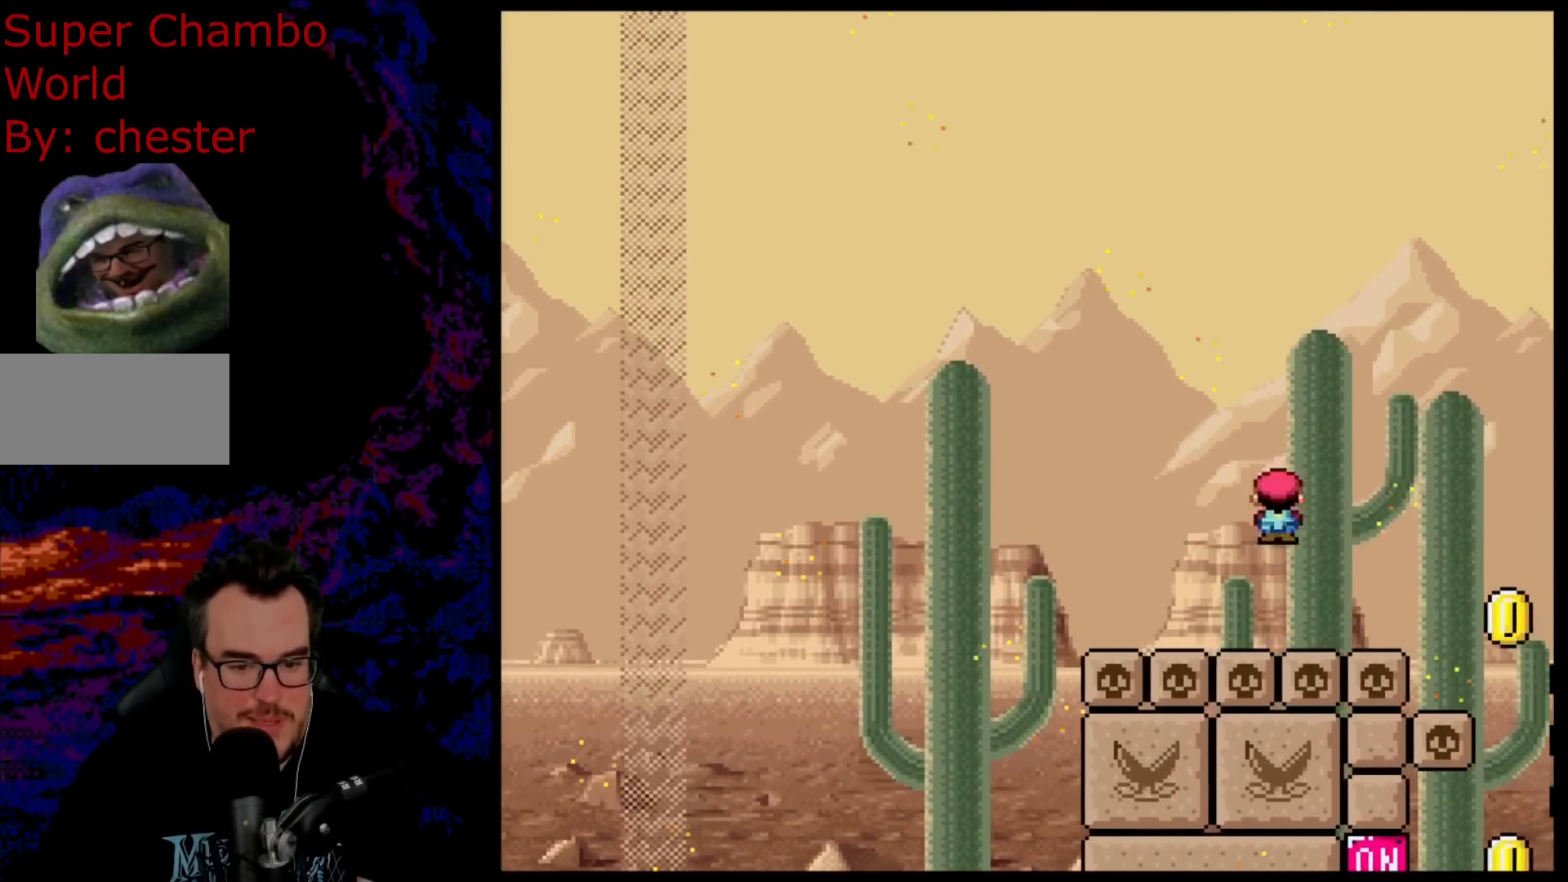
{"buttons": ["A", "X", "DPAD_RIGHT"], "events": []}
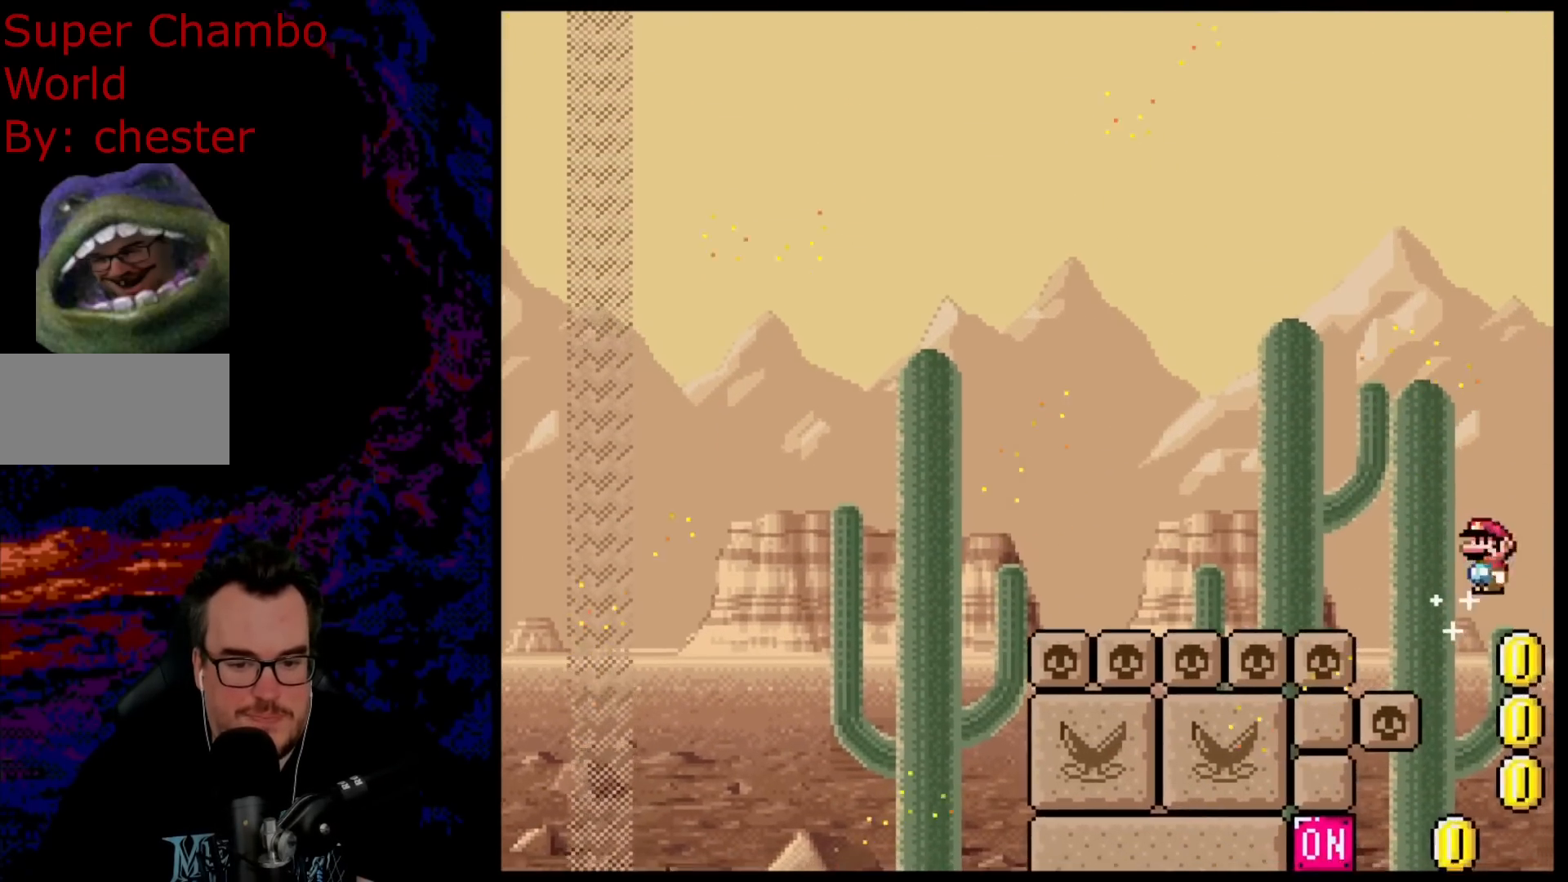
{"buttons": ["A", "X", "DPAD_LEFT"], "events": [[67, "DPAD_DOWN", "down"], [83, "DPAD_RIGHT", "up"], [100, "DPAD_DOWN", "up"], [100, "DPAD_LEFT", "down"], [283, "DPAD_LEFT", "up"], [417, "DPAD_LEFT", "down"]]}
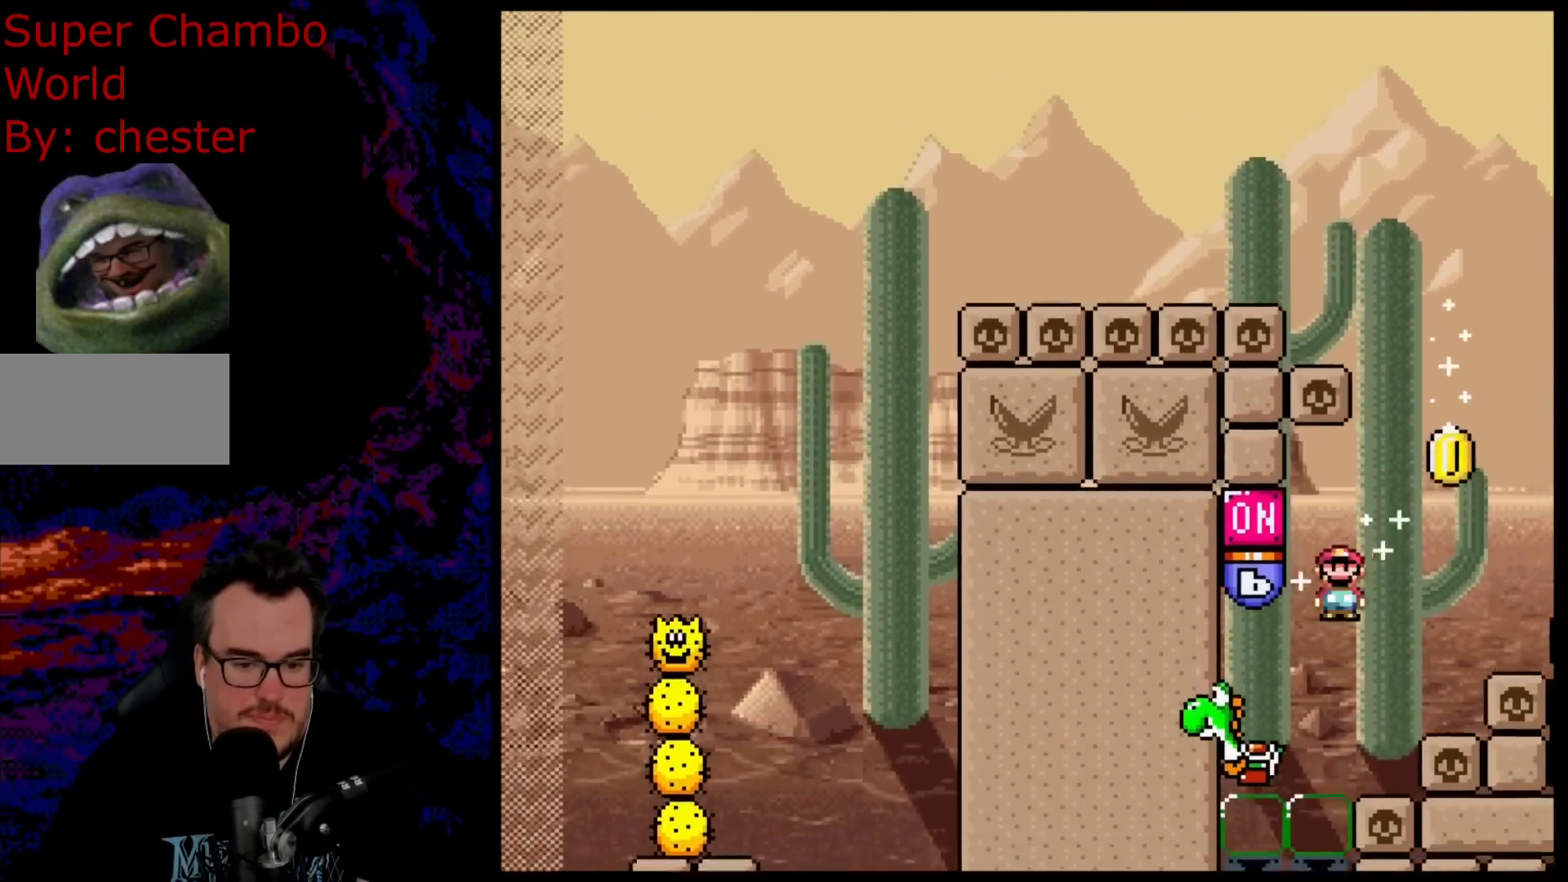
{"buttons": ["A", "X"], "events": [[183, "A", "up"], [283, "A", "down"], [367, "DPAD_LEFT", "up"]]}
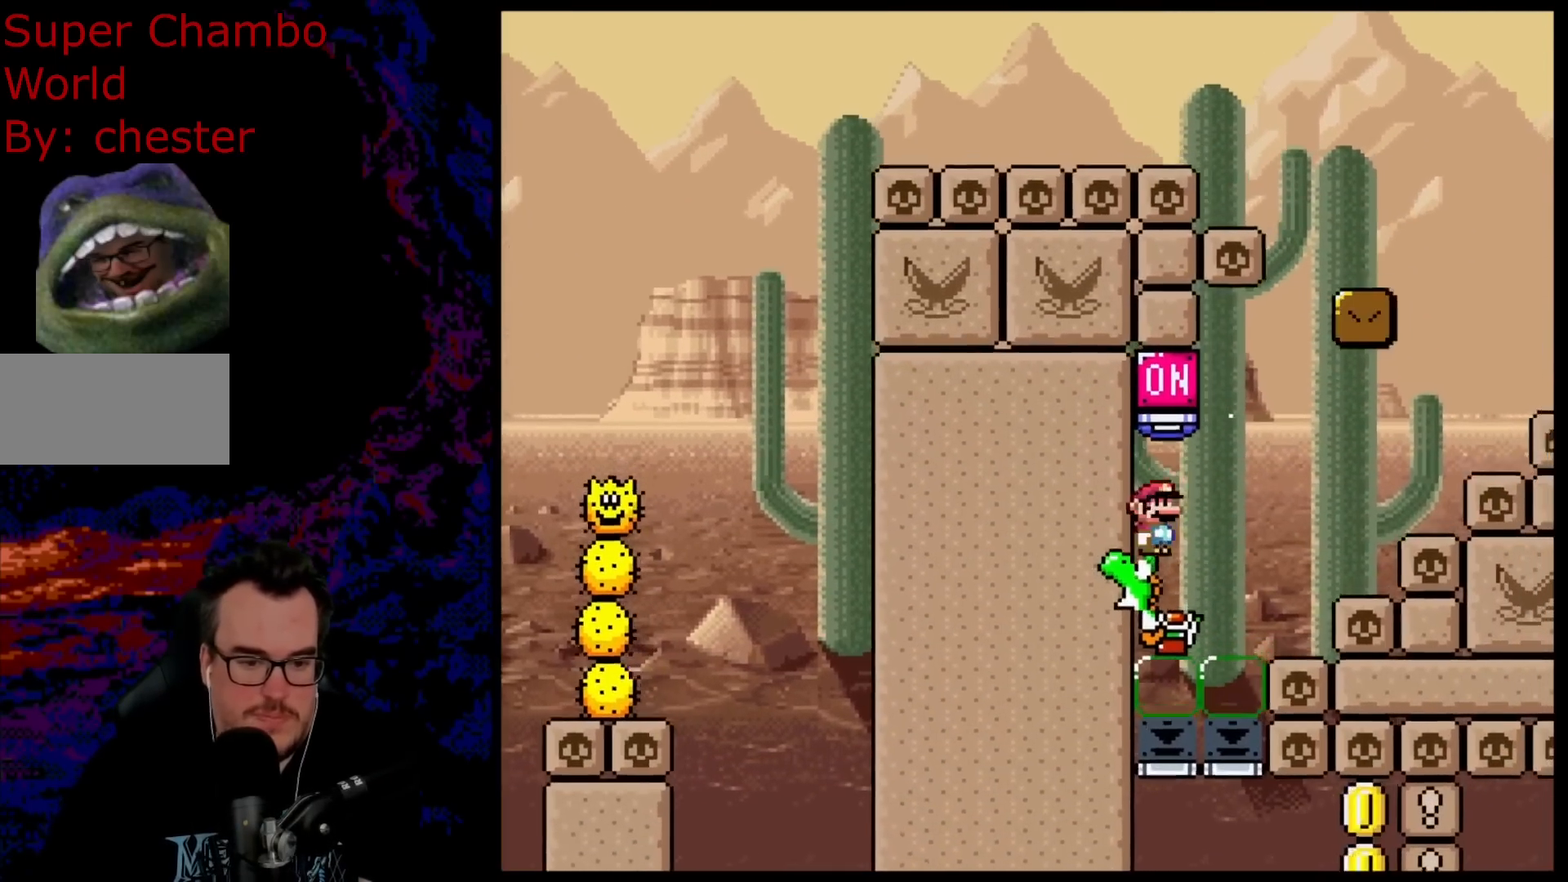
{"buttons": ["A", "X"], "events": [[67, "A", "up"], [183, "A", "down"]]}
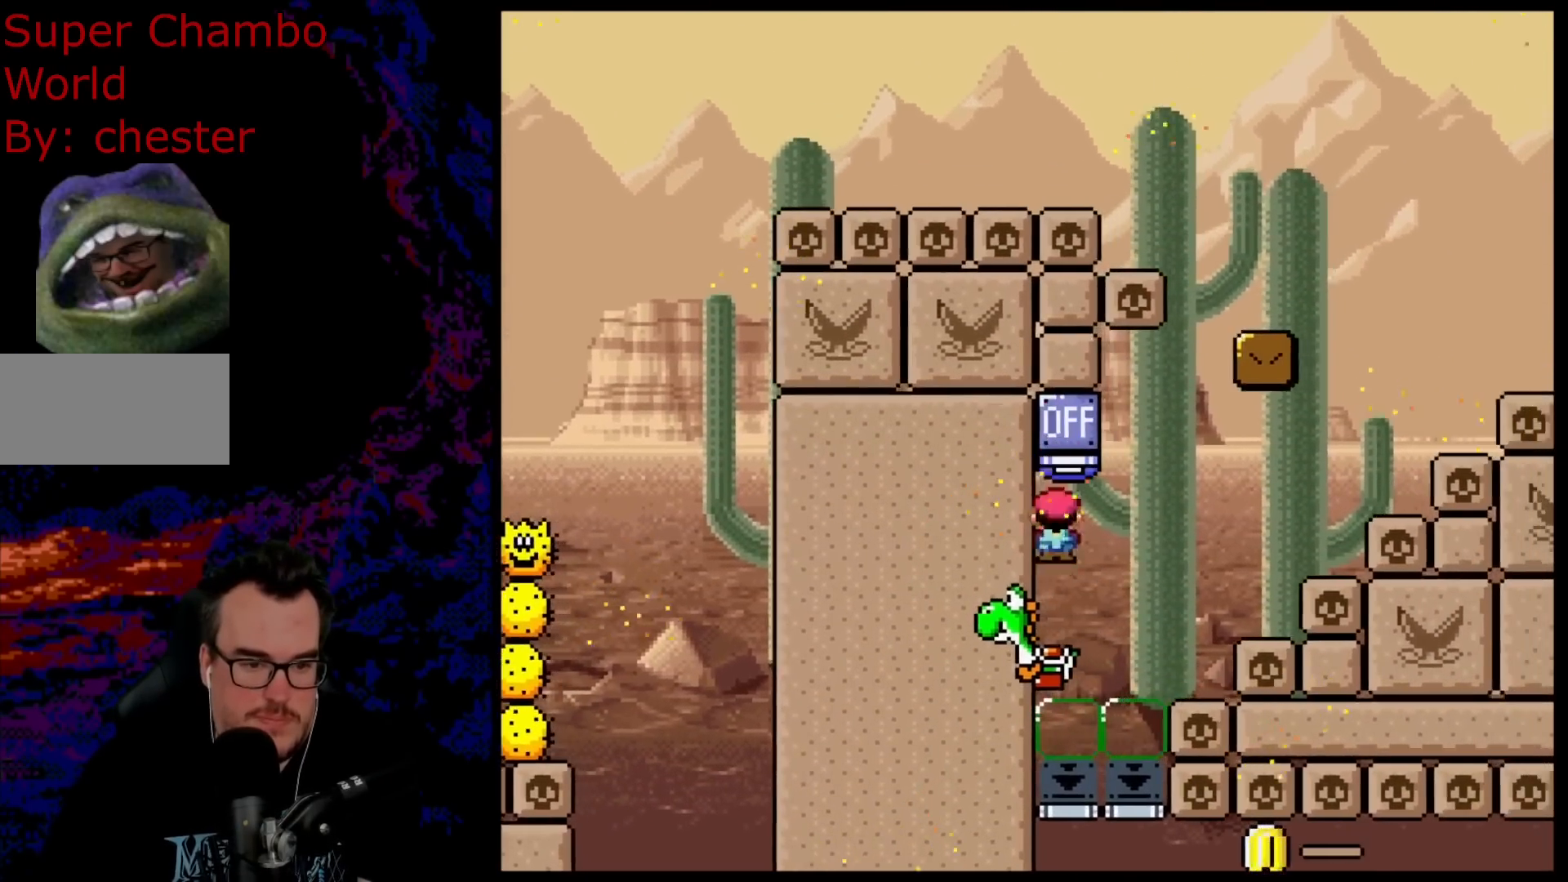
{"buttons": ["Y", "DPAD_RIGHT"], "events": [[50, "A", "up"], [233, "X", "up"], [250, "Y", "down"], [350, "DPAD_RIGHT", "down"]]}
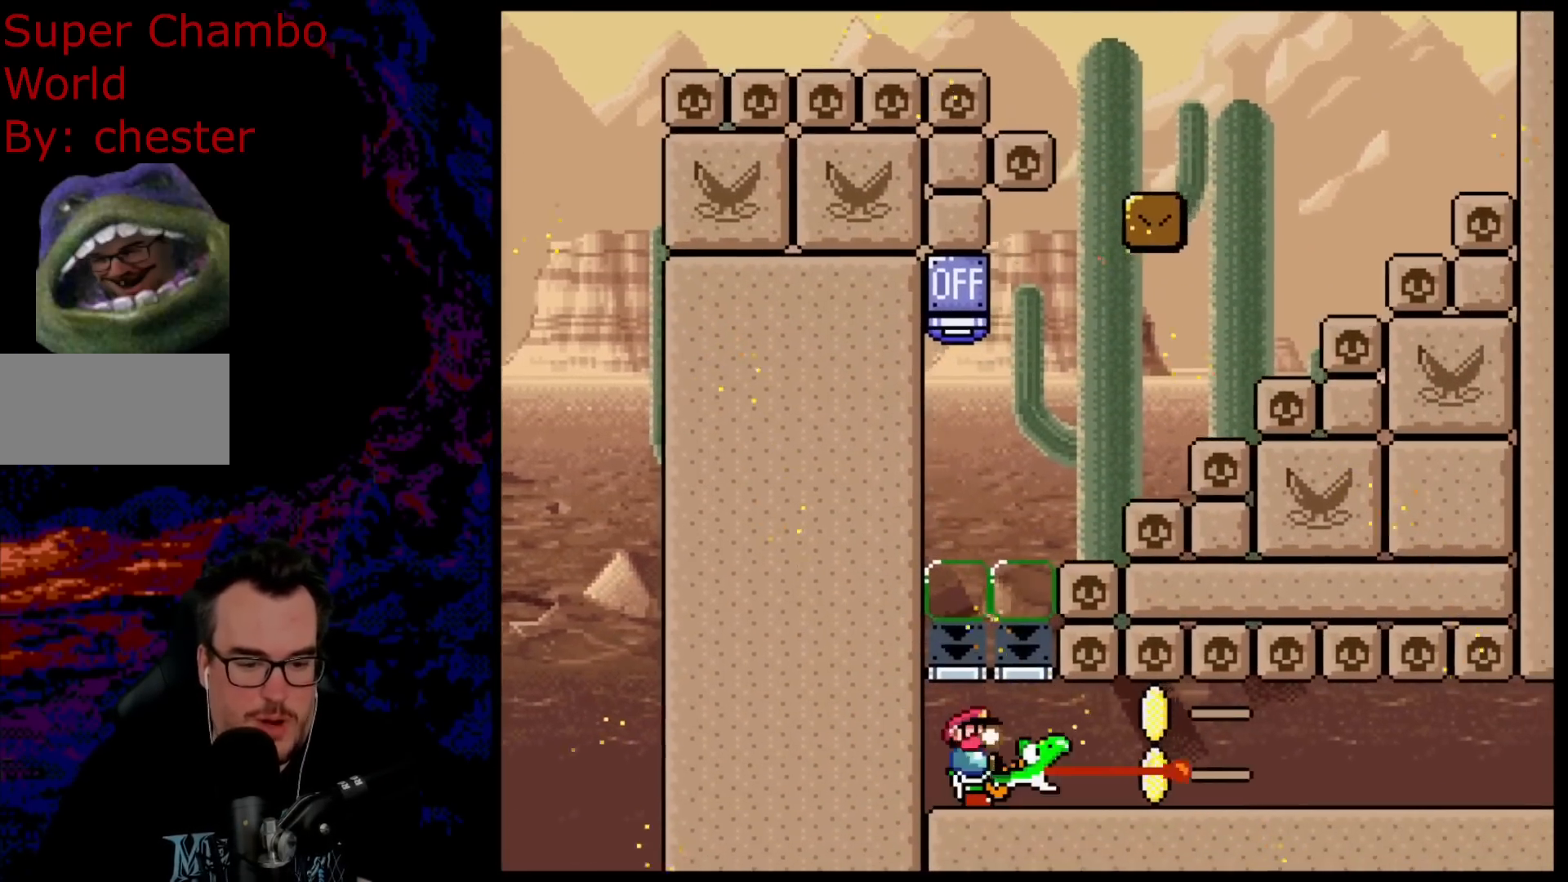
{"buttons": ["Y", "DPAD_RIGHT"], "events": []}
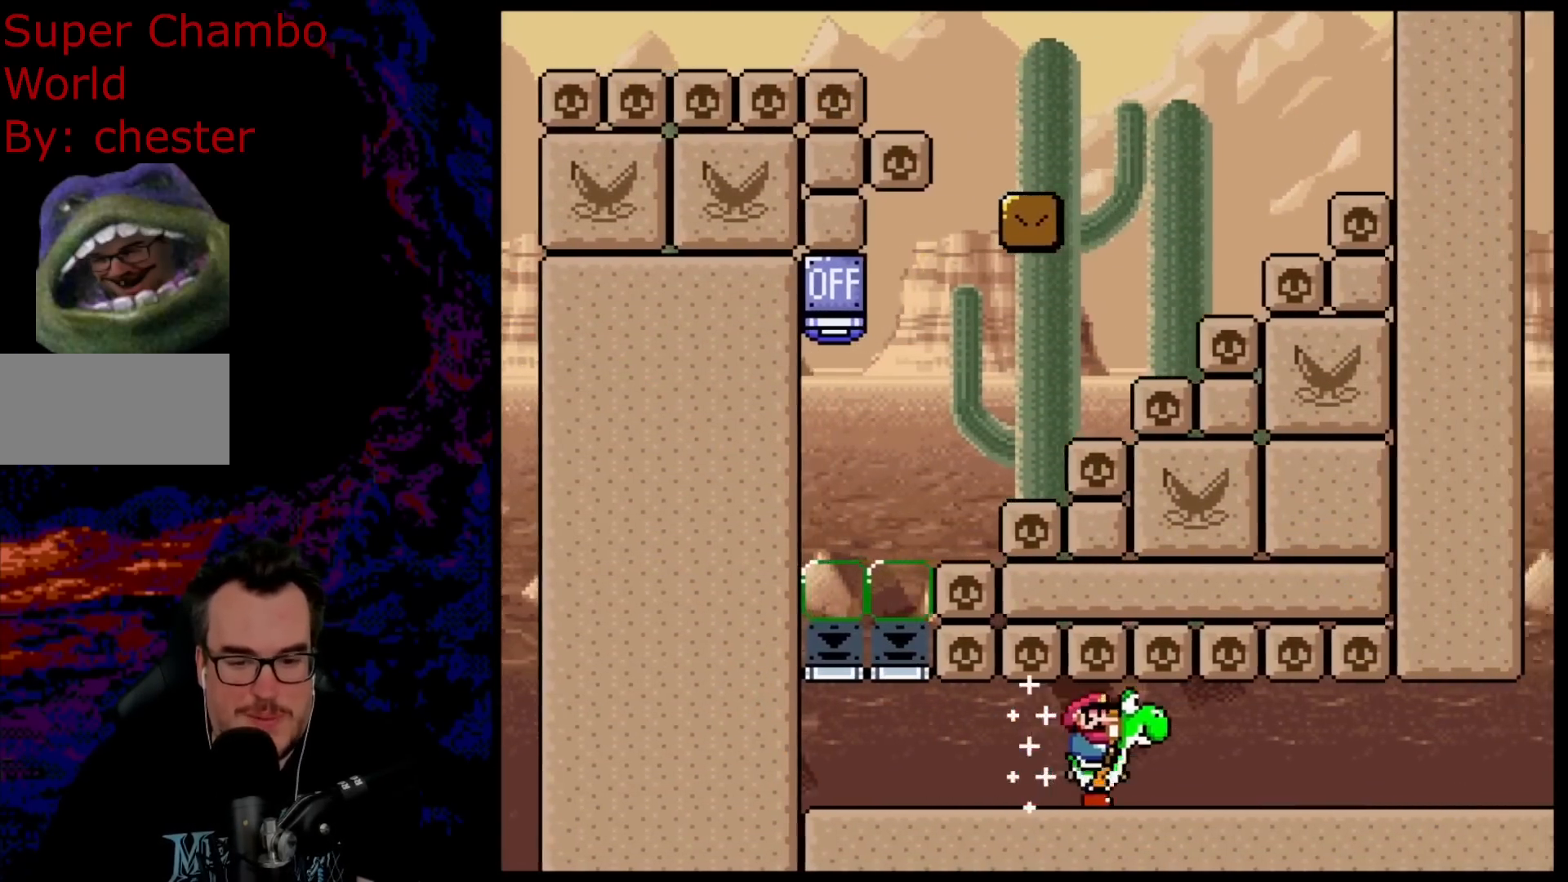
{"buttons": ["Y", "DPAD_RIGHT"], "events": []}
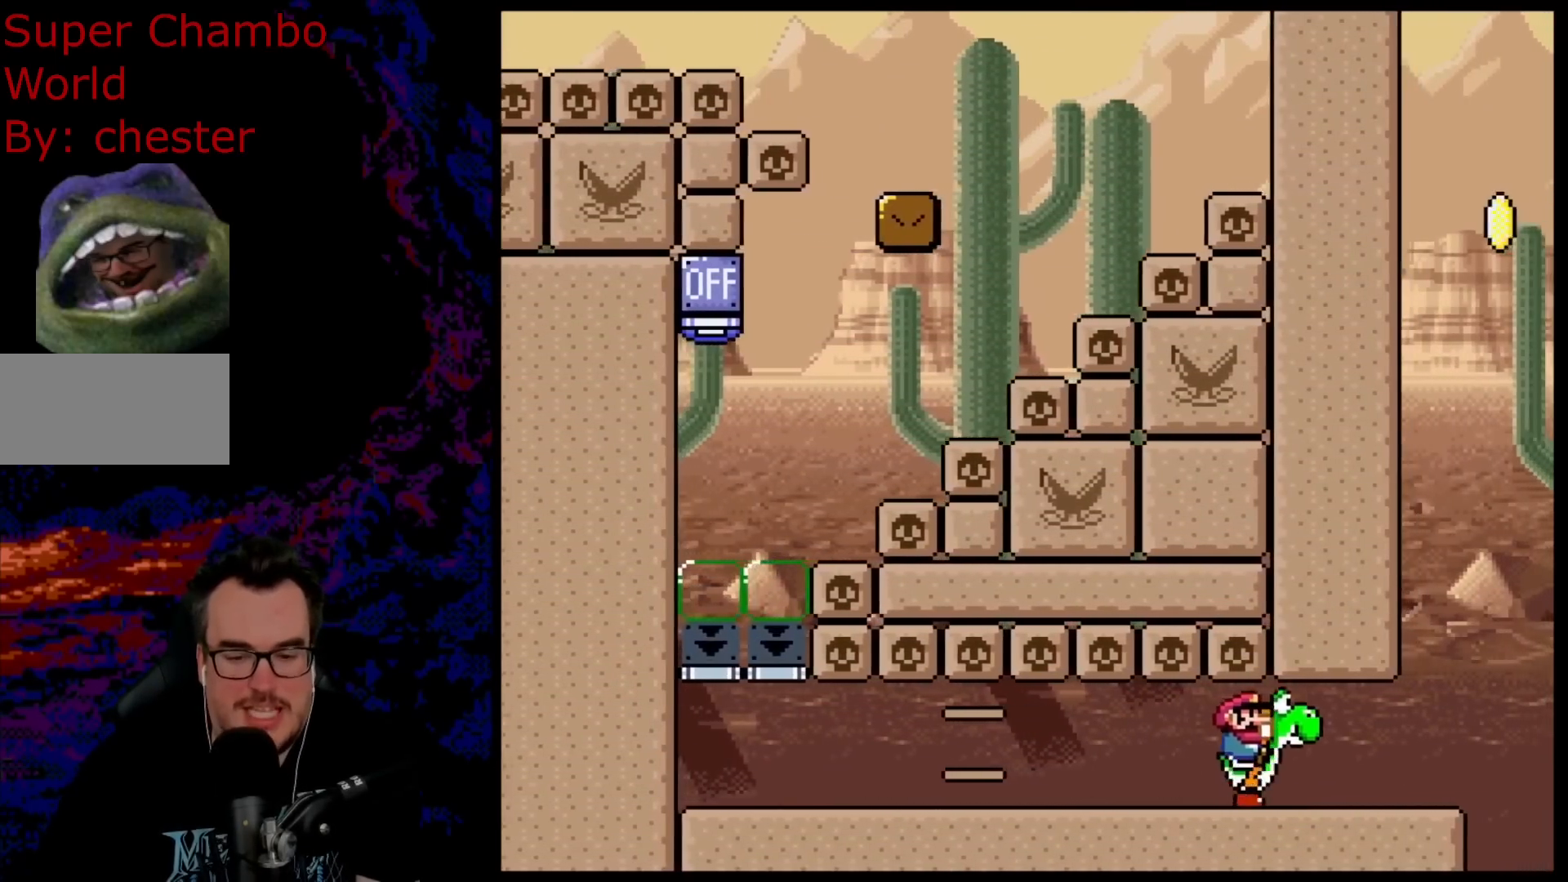
{"buttons": ["Y"], "events": [[67, "DPAD_DOWN", "down"], [67, "DPAD_RIGHT", "up"], [83, "DPAD_DOWN", "up"], [83, "DPAD_LEFT", "down"], [250, "DPAD_LEFT", "up"]]}
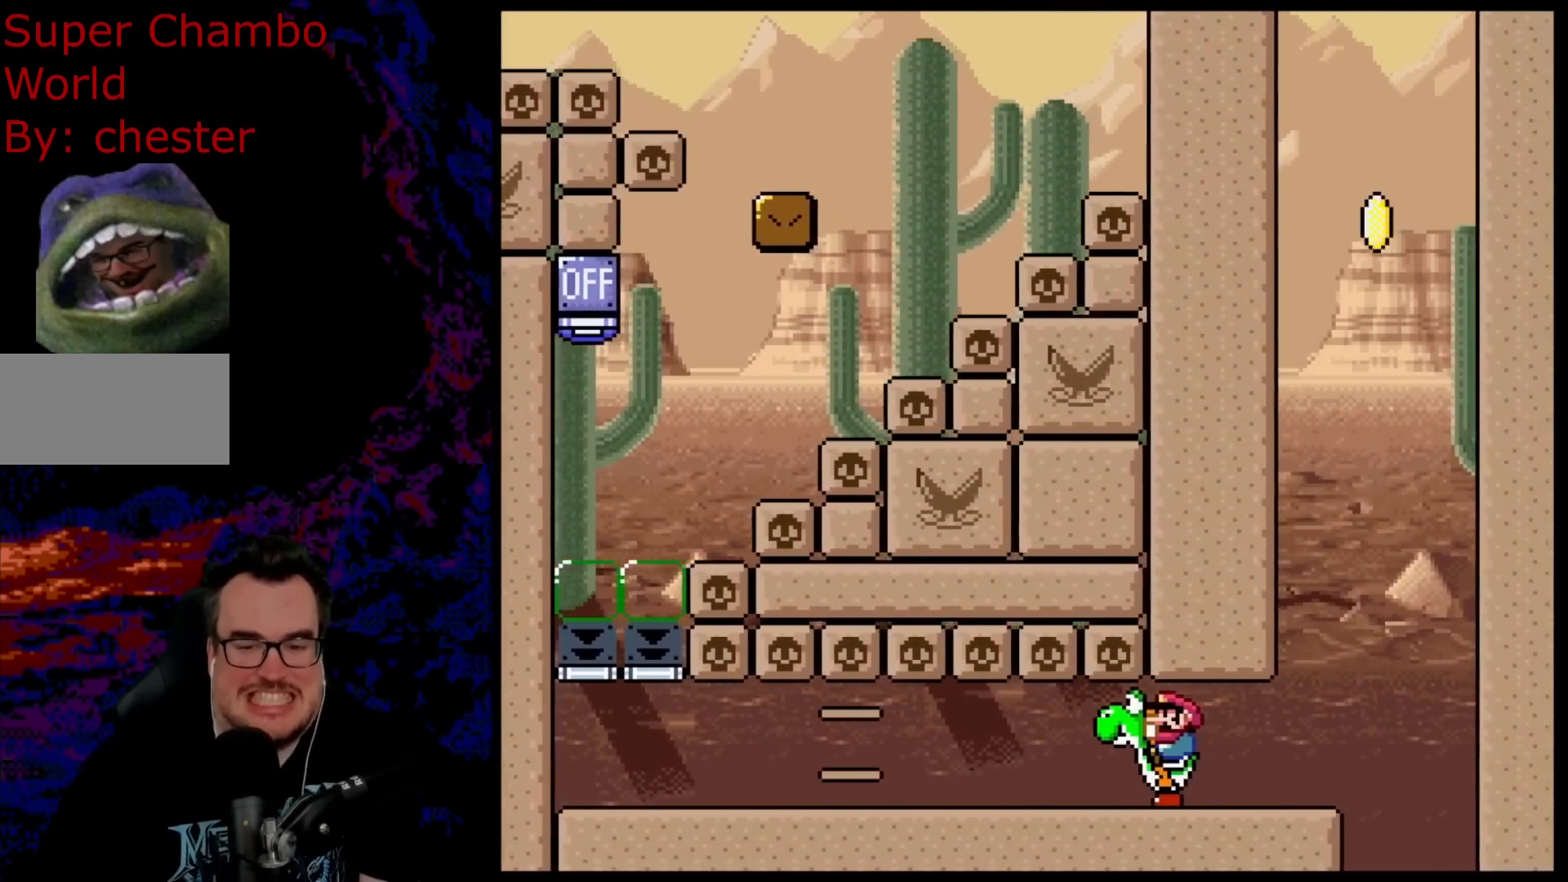
{"buttons": ["Y", "DPAD_RIGHT"], "events": [[333, "DPAD_RIGHT", "down"]]}
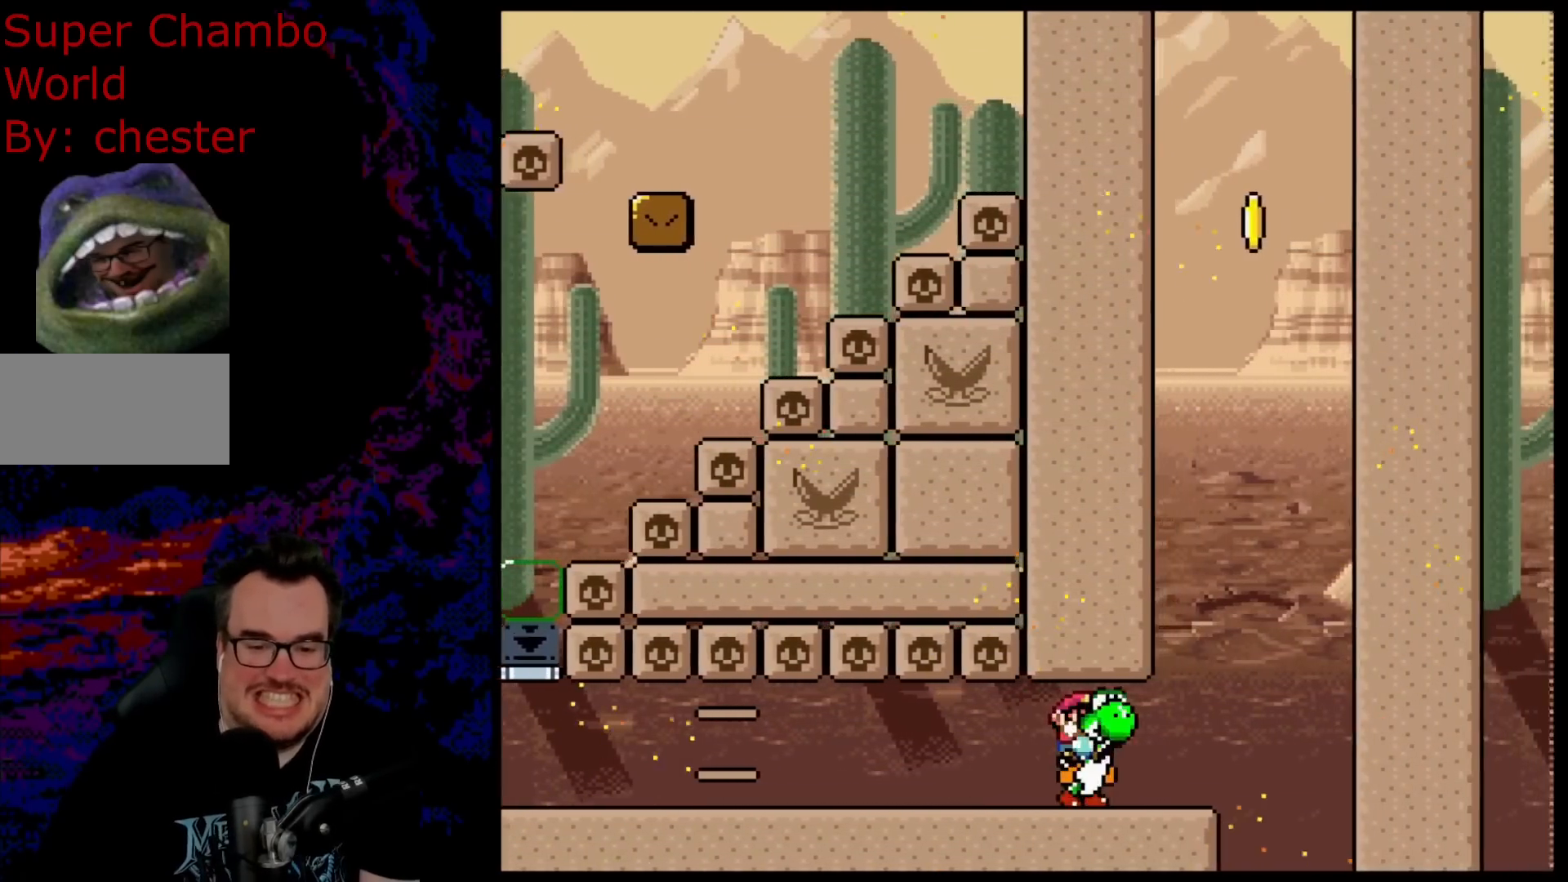
{"buttons": ["B", "Y"], "events": [[217, "B", "down"], [267, "DPAD_DOWN", "down"], [267, "DPAD_RIGHT", "up"], [283, "DPAD_DOWN", "up"], [283, "DPAD_LEFT", "down"], [383, "DPAD_LEFT", "up"]]}
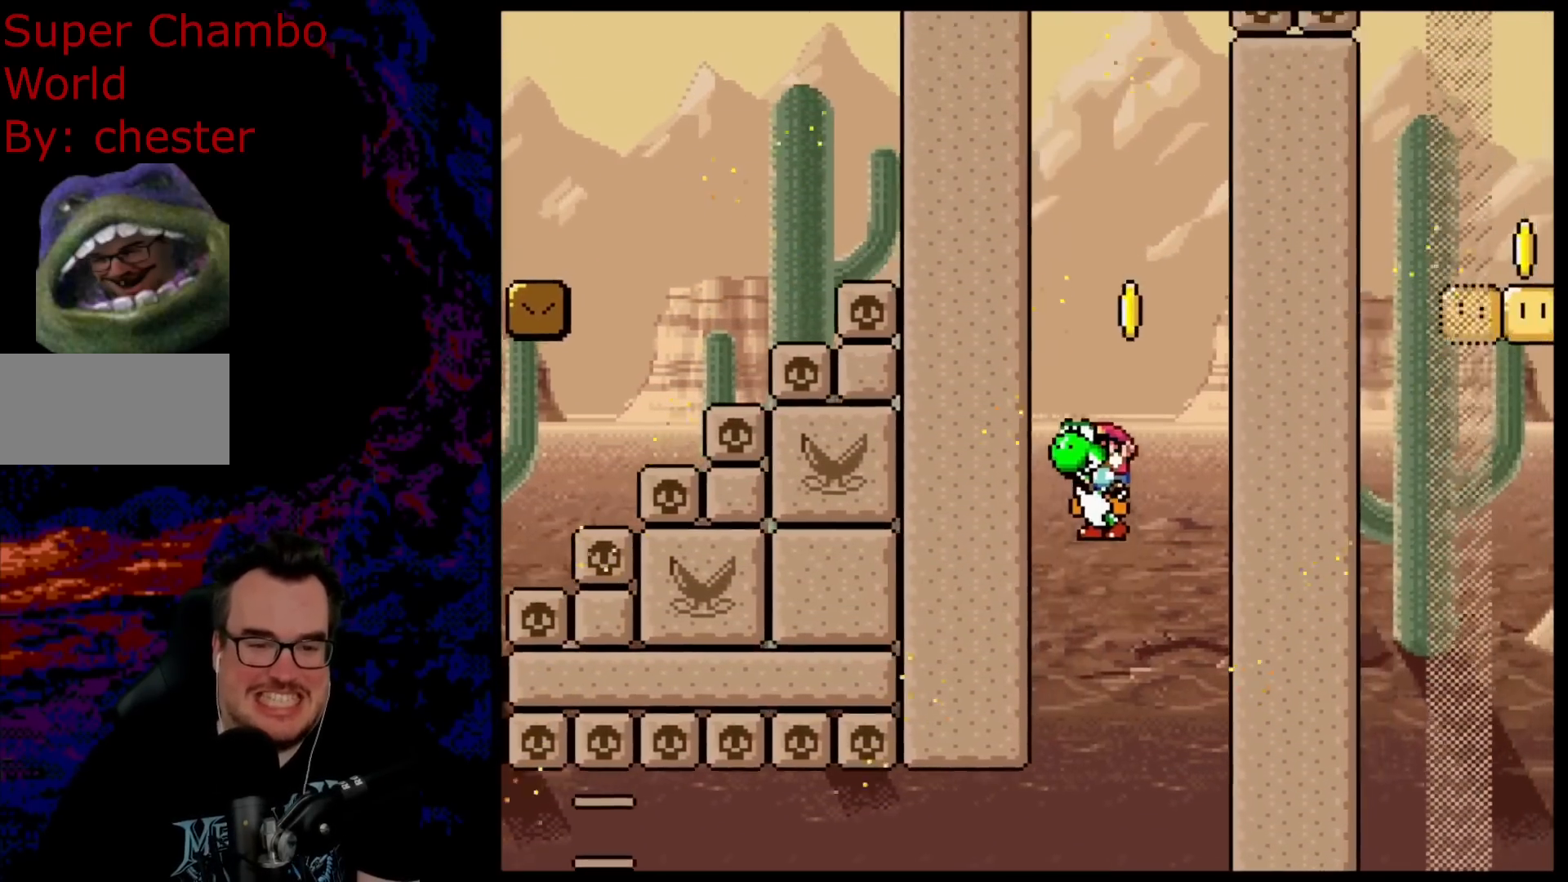
{"buttons": ["A", "B", "X", "Y", "DPAD_LEFT"], "events": [[500, "A", "down"], [500, "DPAD_LEFT", "down"], [500, "X", "down"]]}
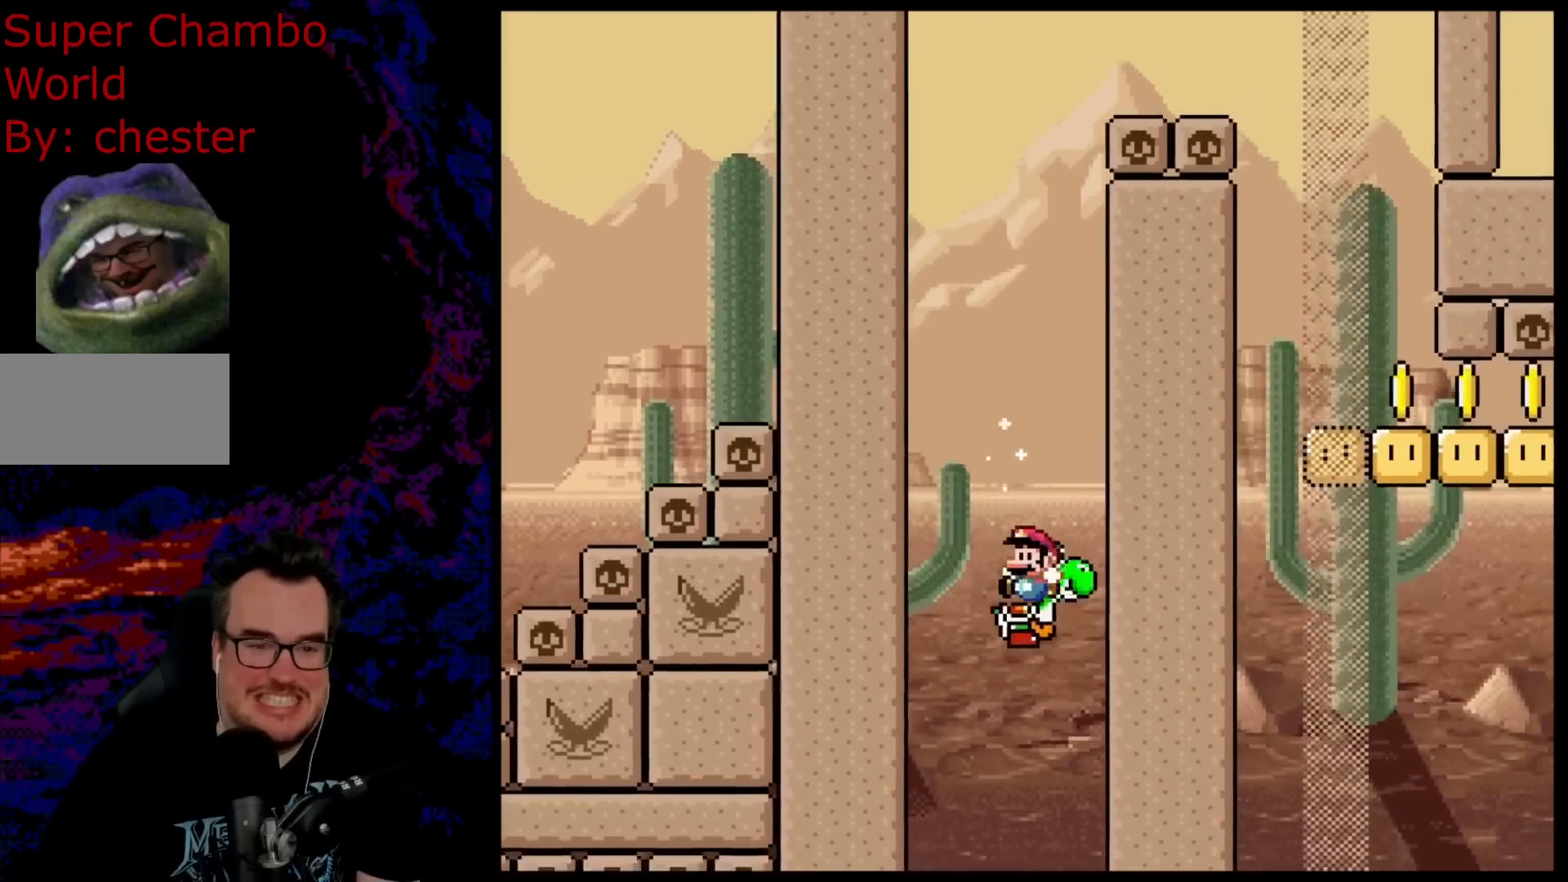
{"buttons": ["A", "X", "DPAD_RIGHT"], "events": [[17, "B", "up"], [17, "Y", "up"], [100, "DPAD_LEFT", "up"], [283, "DPAD_RIGHT", "down"]]}
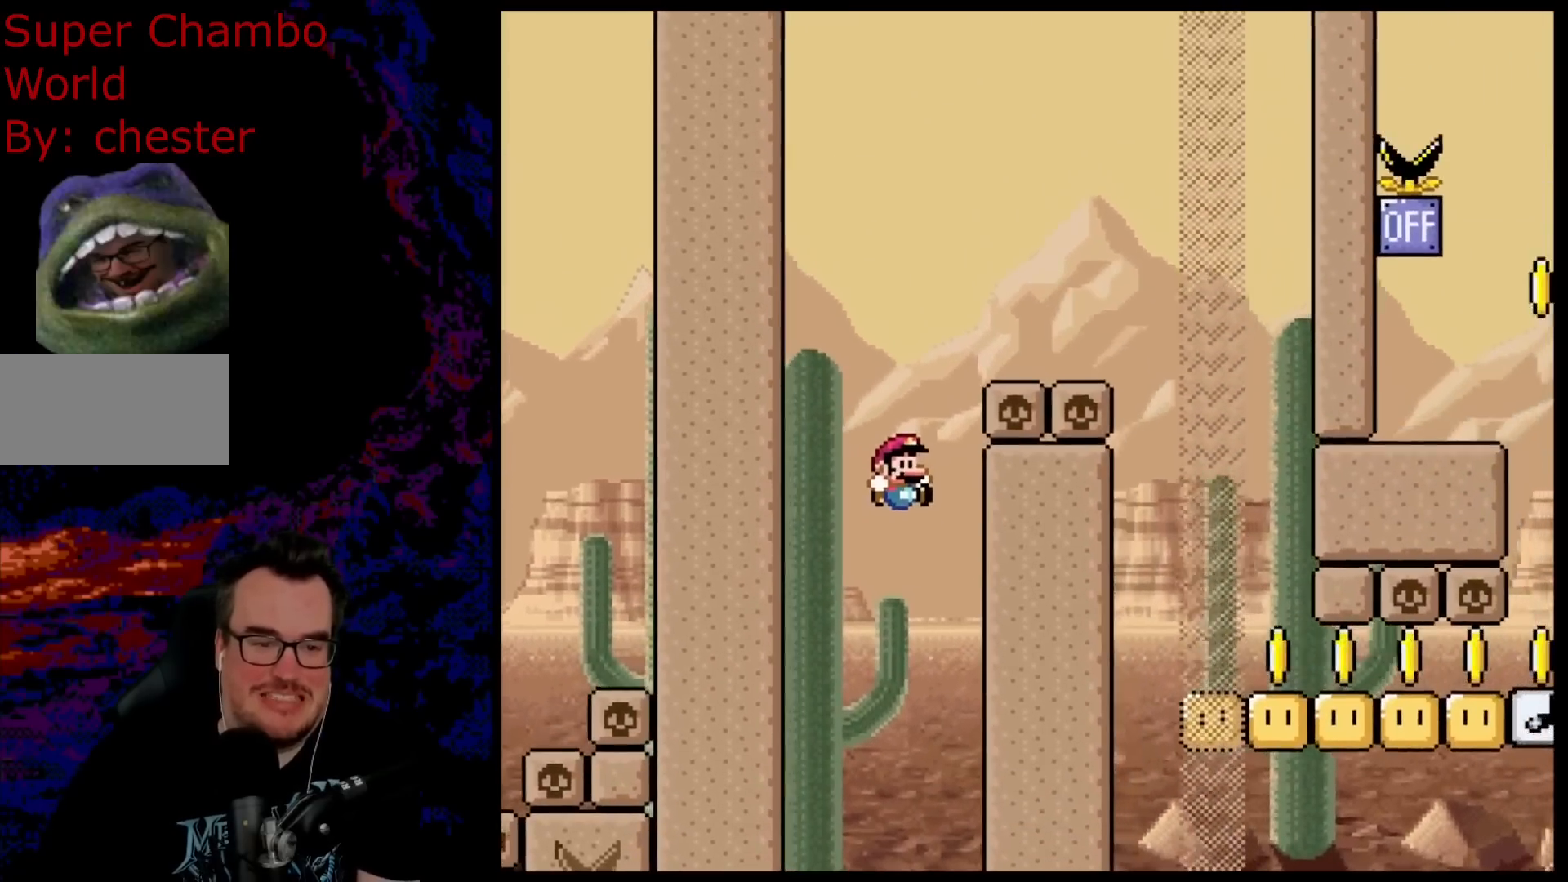
{"buttons": [], "events": [[333, "A", "up"], [417, "DPAD_RIGHT", "up"], [417, "X", "up"]]}
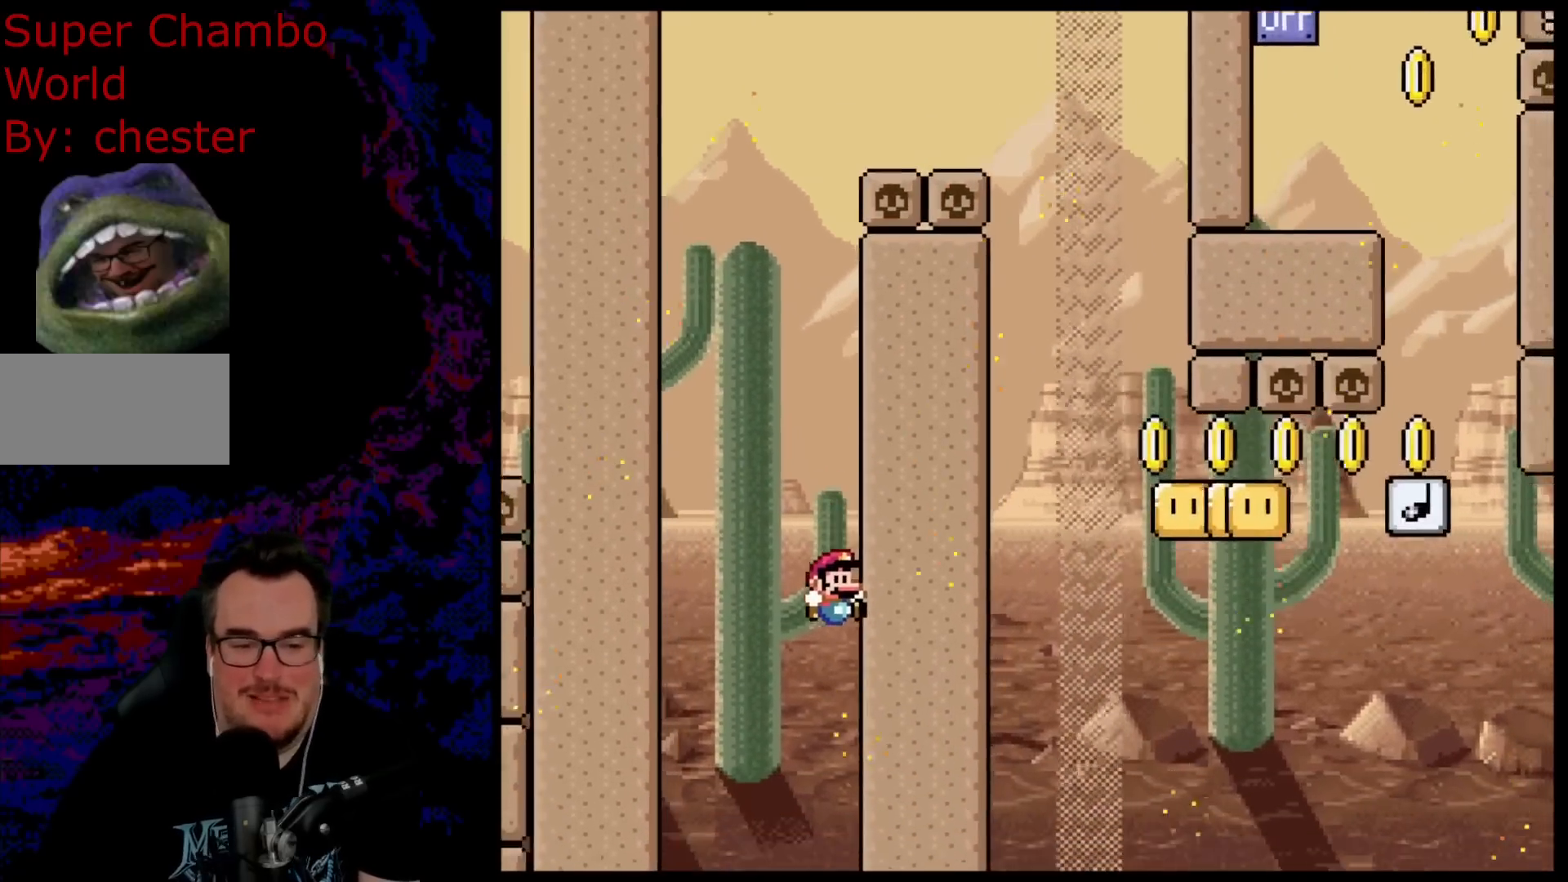
{"buttons": [], "events": []}
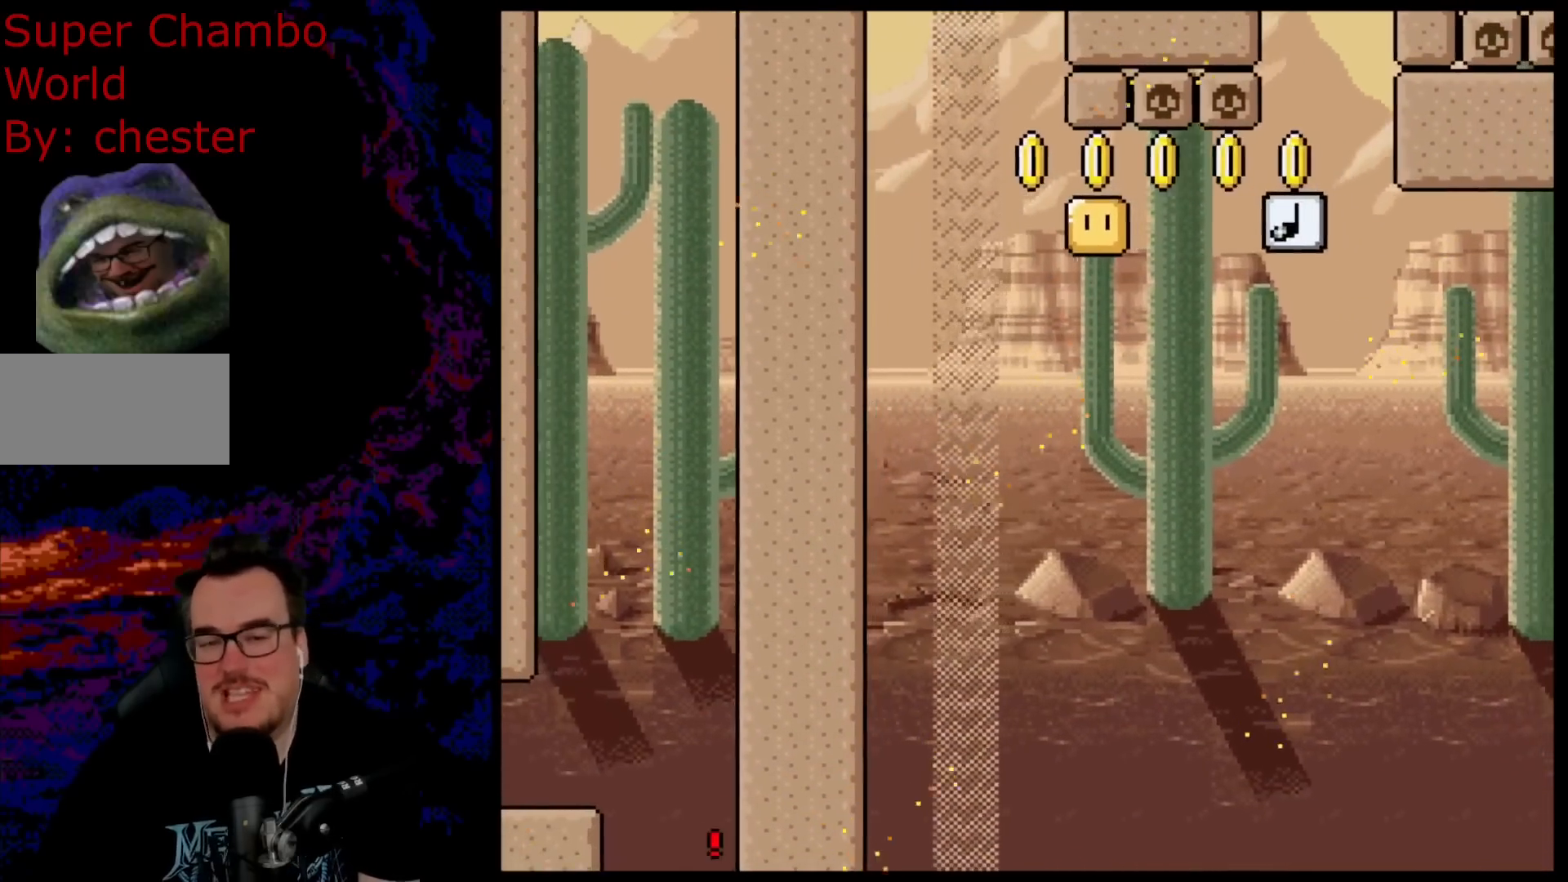
{"buttons": [], "events": []}
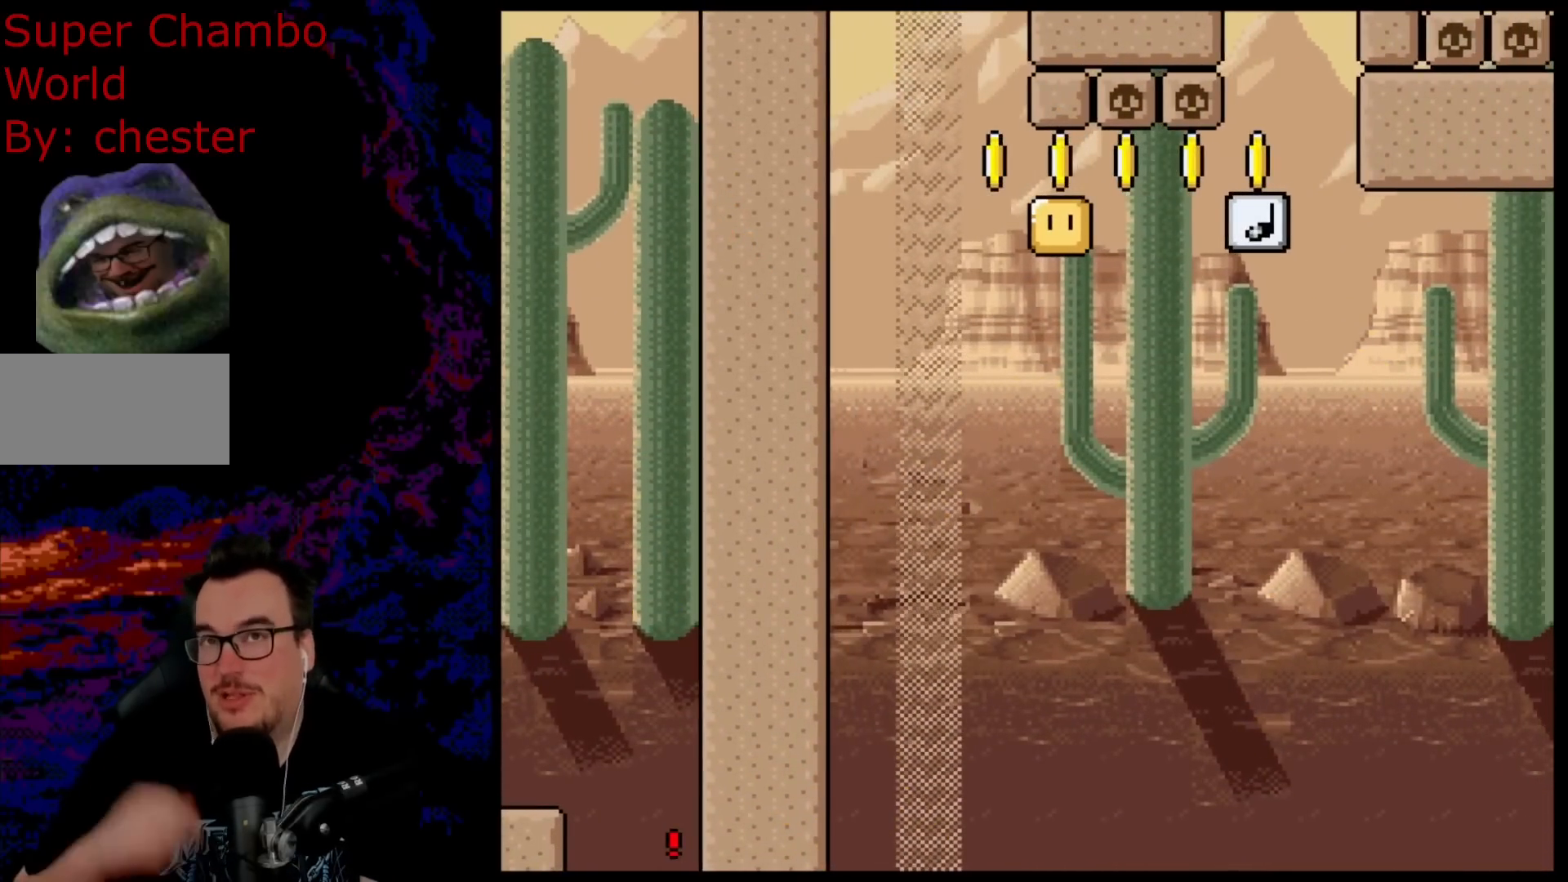
{"buttons": [], "events": []}
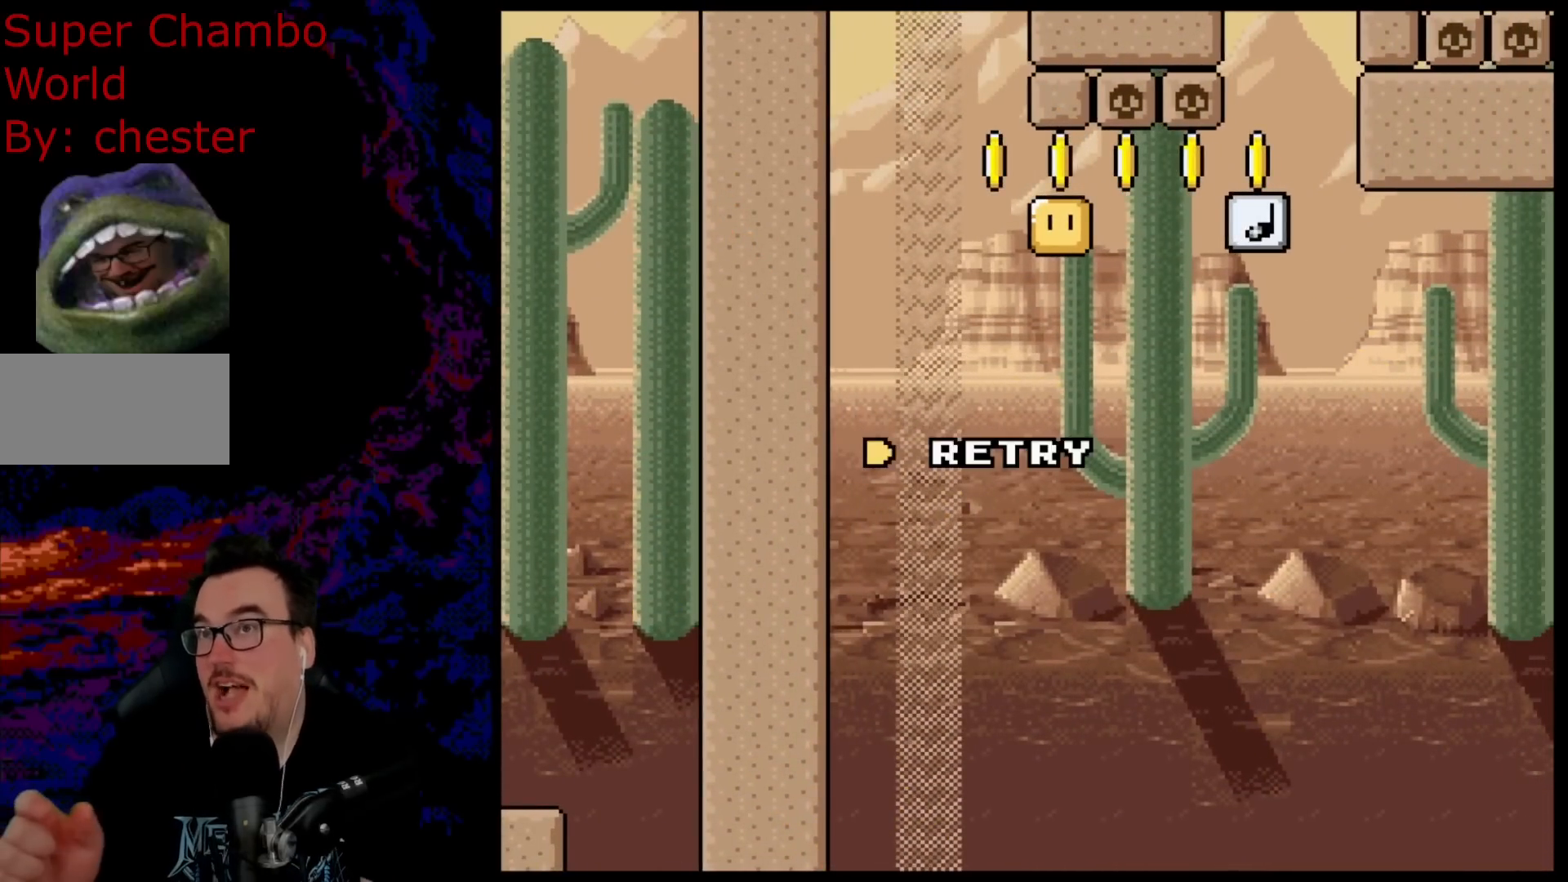
{"buttons": [], "events": []}
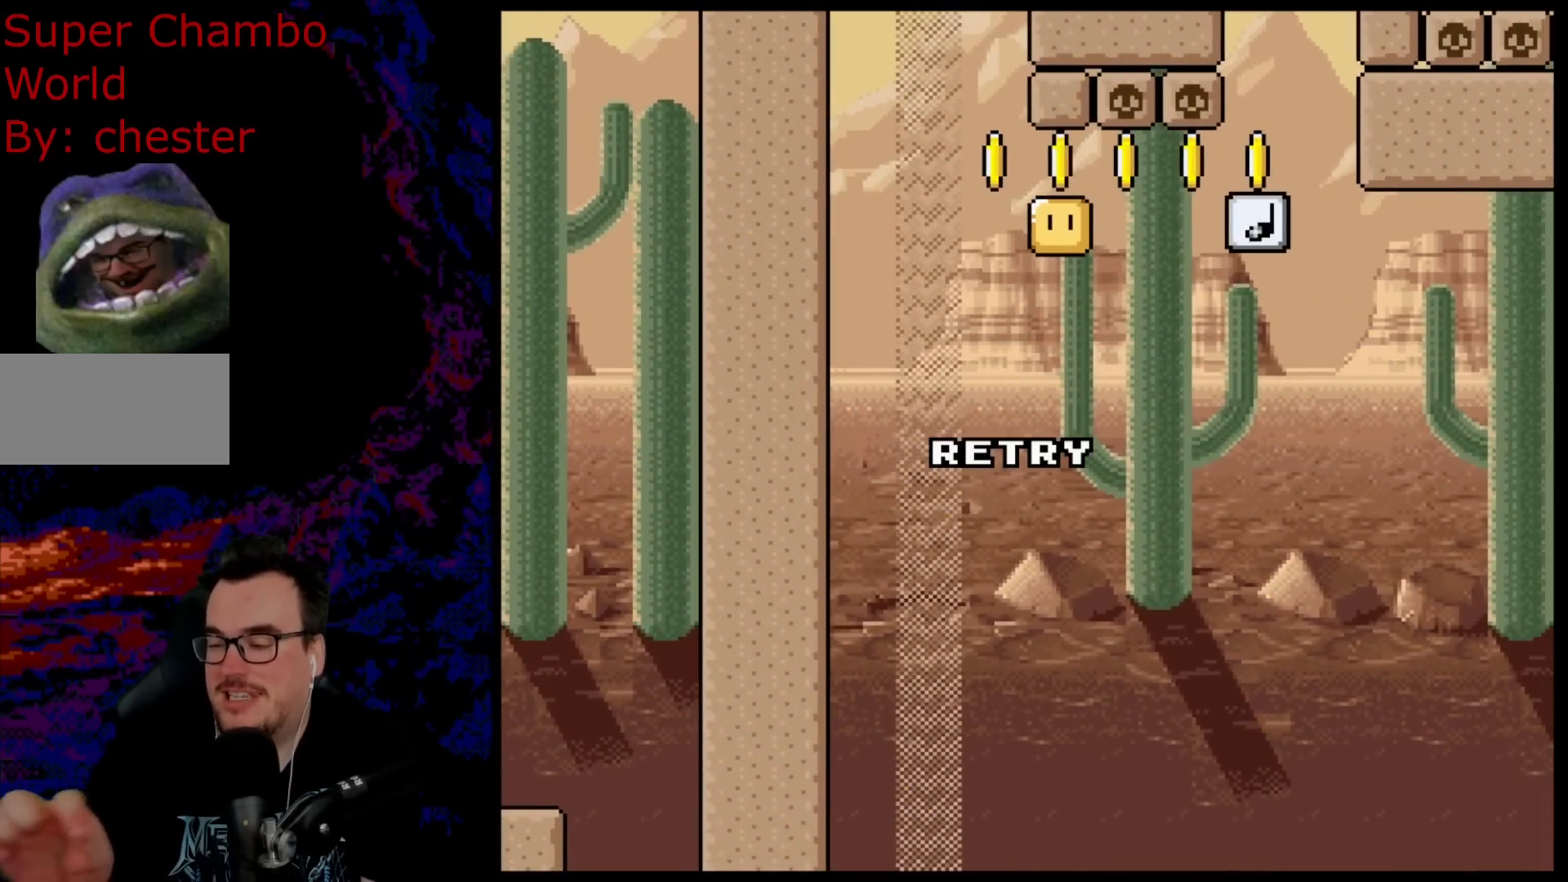
{"buttons": [], "events": []}
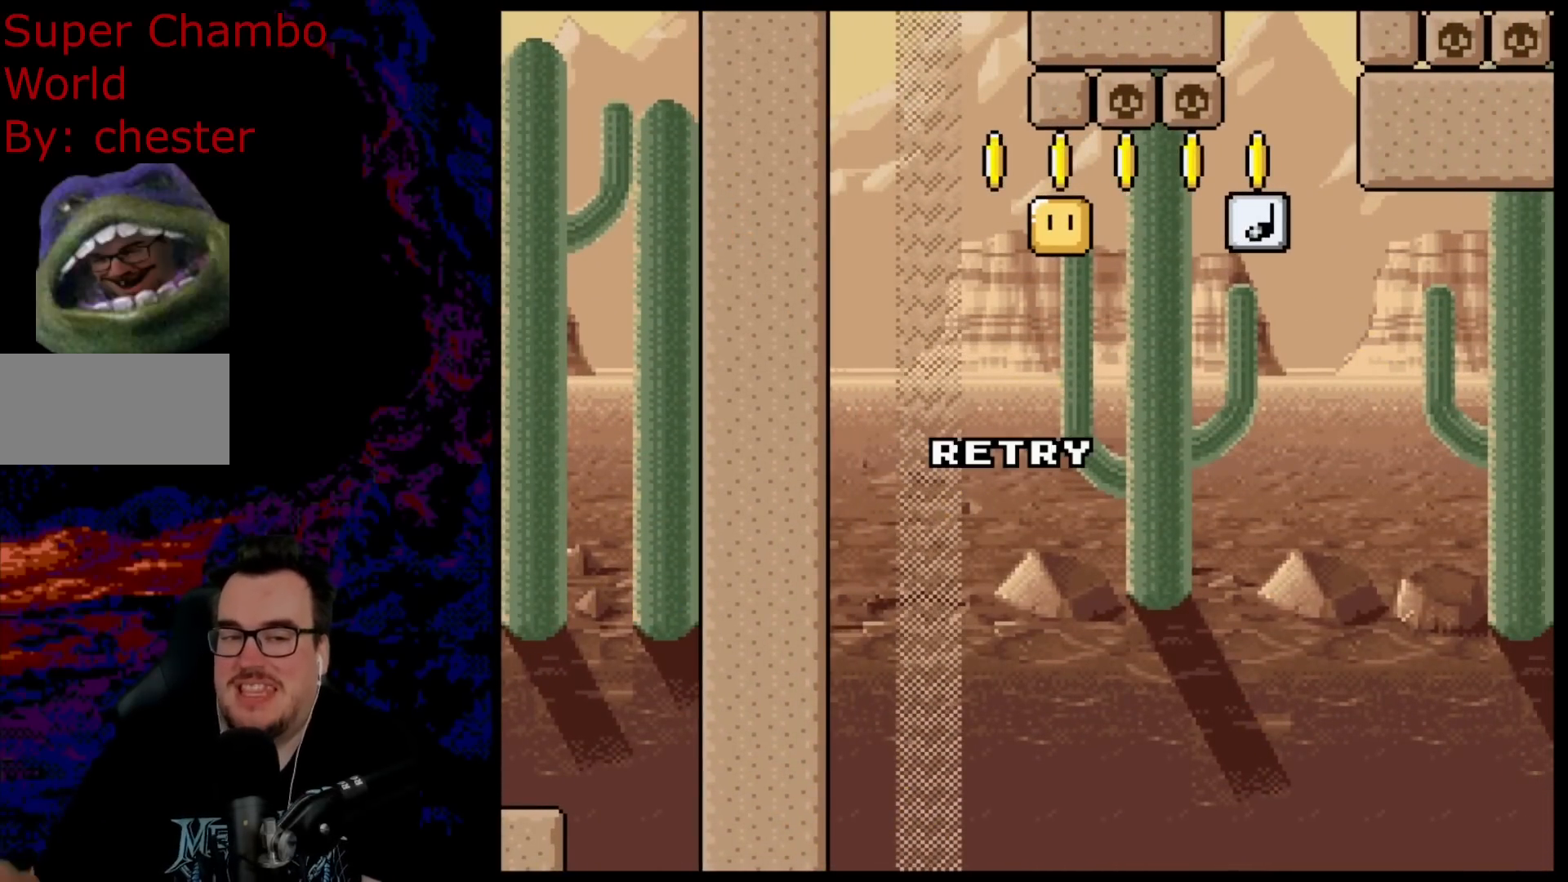
{"buttons": [], "events": []}
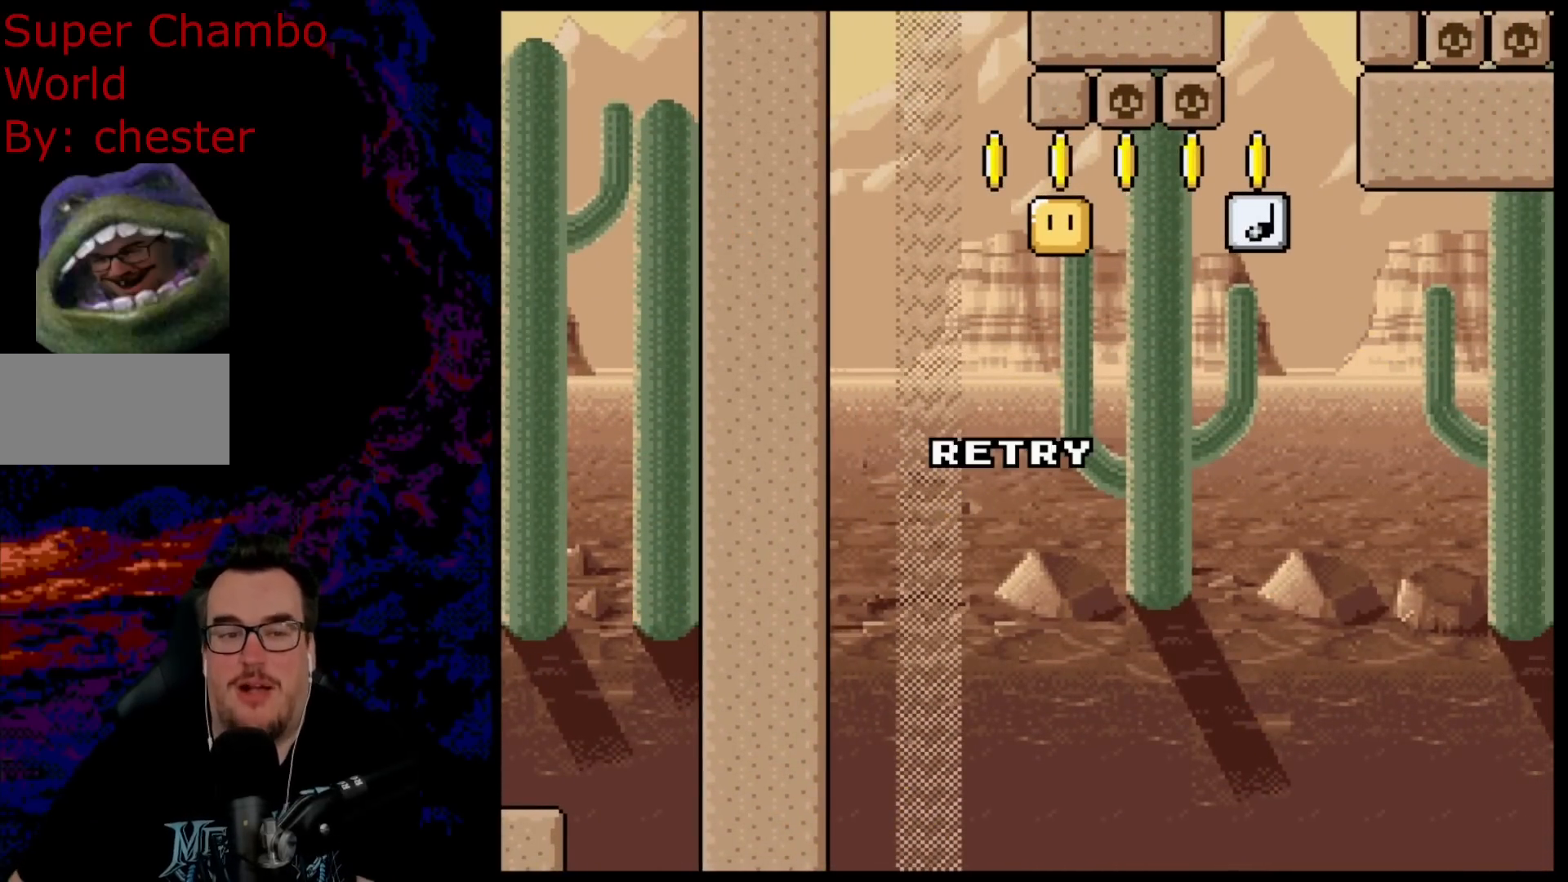
{"buttons": ["B"], "events": [[167, "B", "down"], [317, "B", "up"], [383, "B", "down"]]}
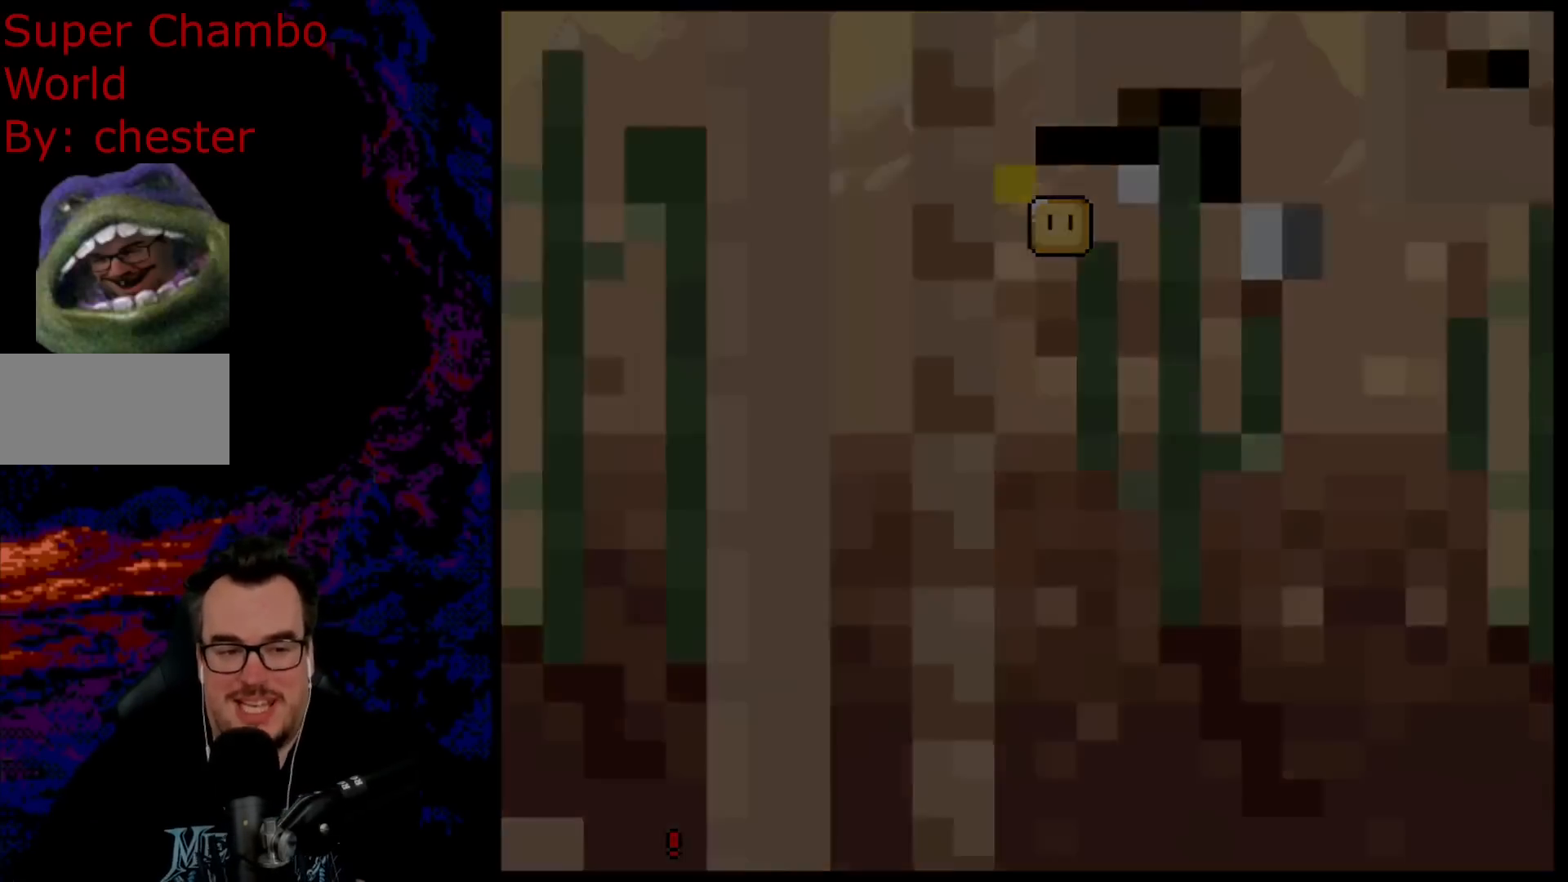
{"buttons": ["B", "Y"], "events": [[67, "B", "up"], [367, "B", "down"], [417, "Y", "down"]]}
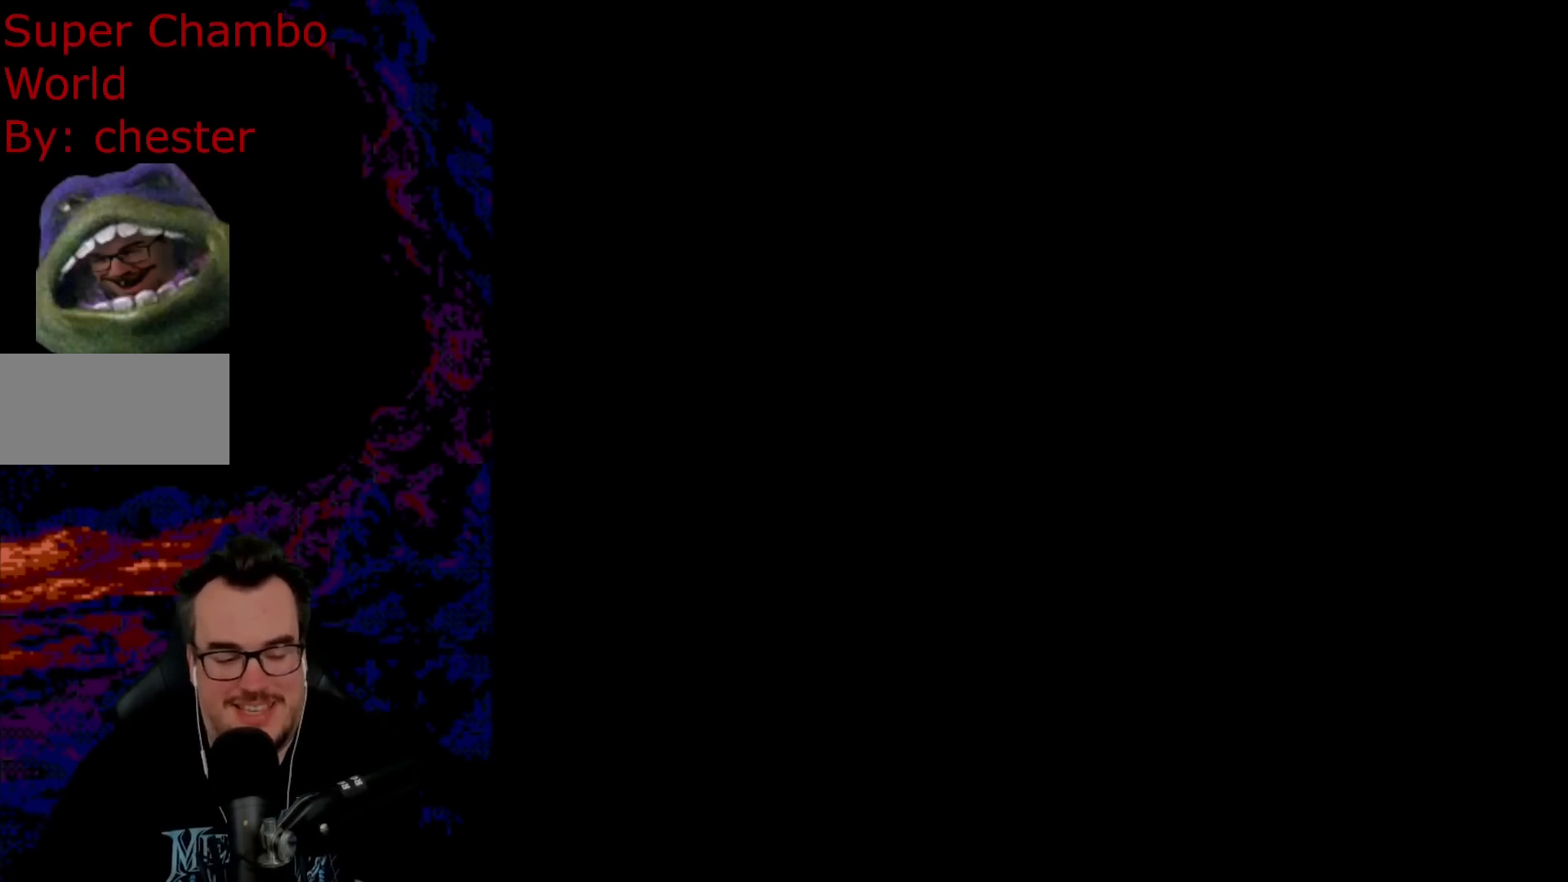
{"buttons": ["B", "Y", "DPAD_RIGHT"], "events": [[267, "DPAD_RIGHT", "down"]]}
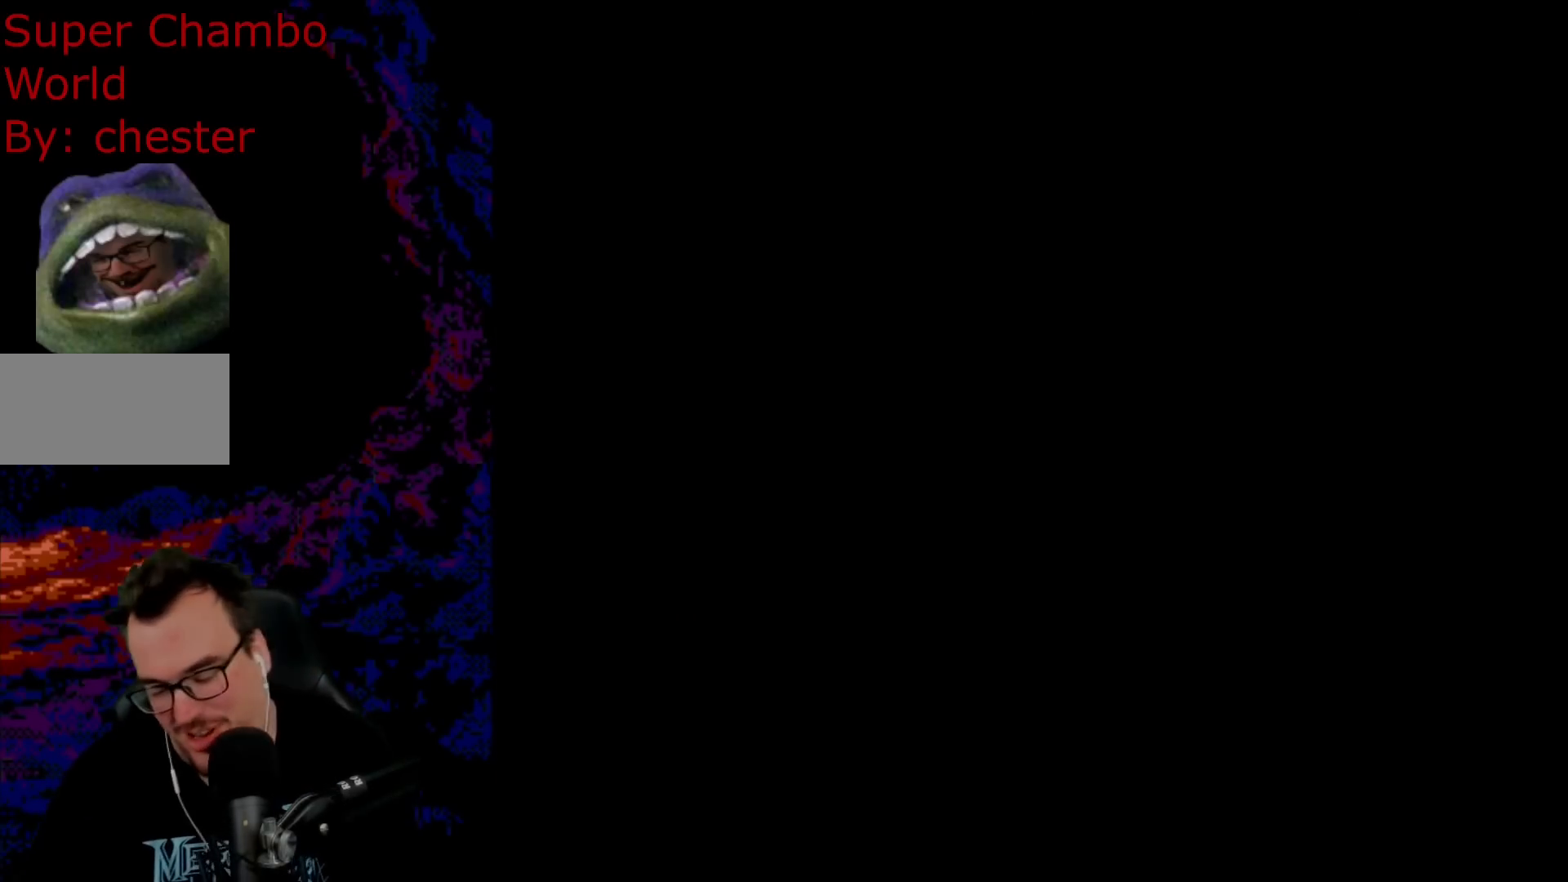
{"buttons": ["X", "DPAD_RIGHT"], "events": [[400, "B", "up"], [417, "Y", "up"], [450, "X", "down"]]}
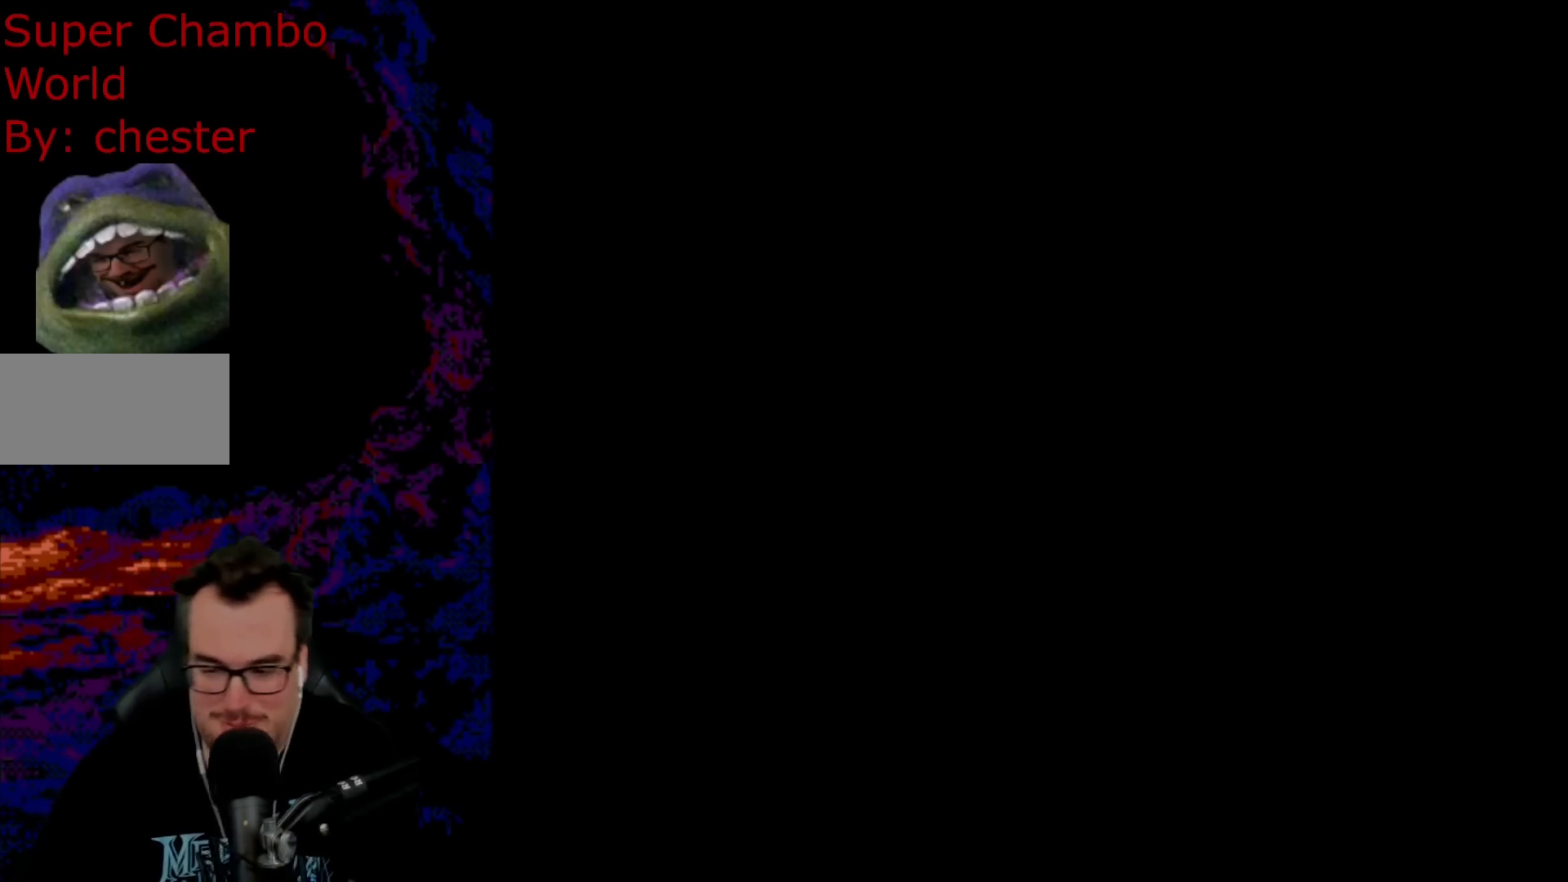
{"buttons": ["X", "DPAD_RIGHT"], "events": []}
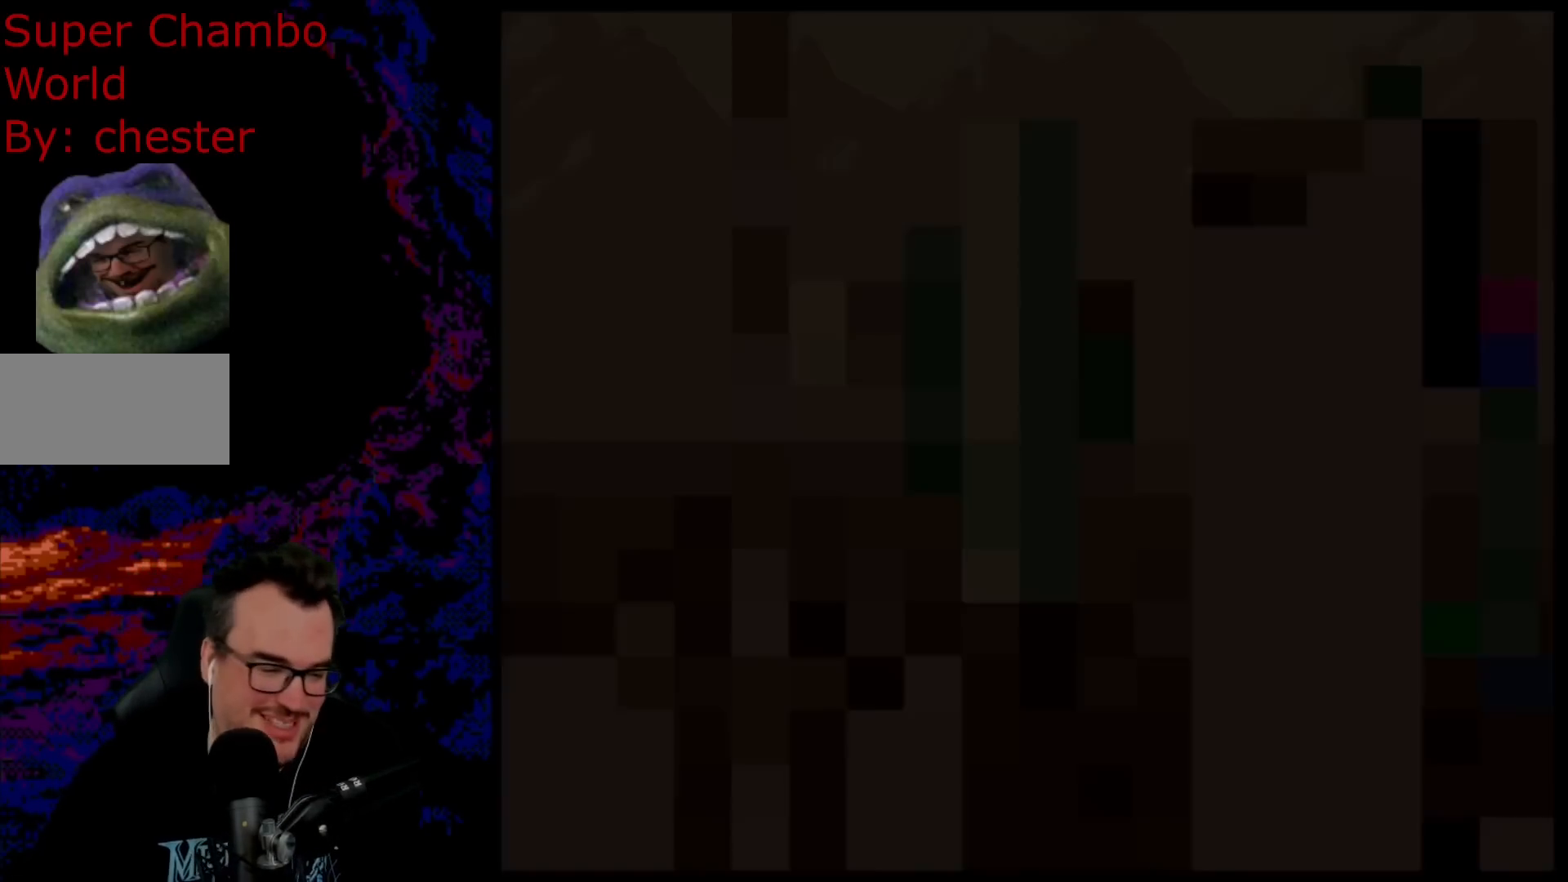
{"buttons": ["X", "DPAD_RIGHT"], "events": []}
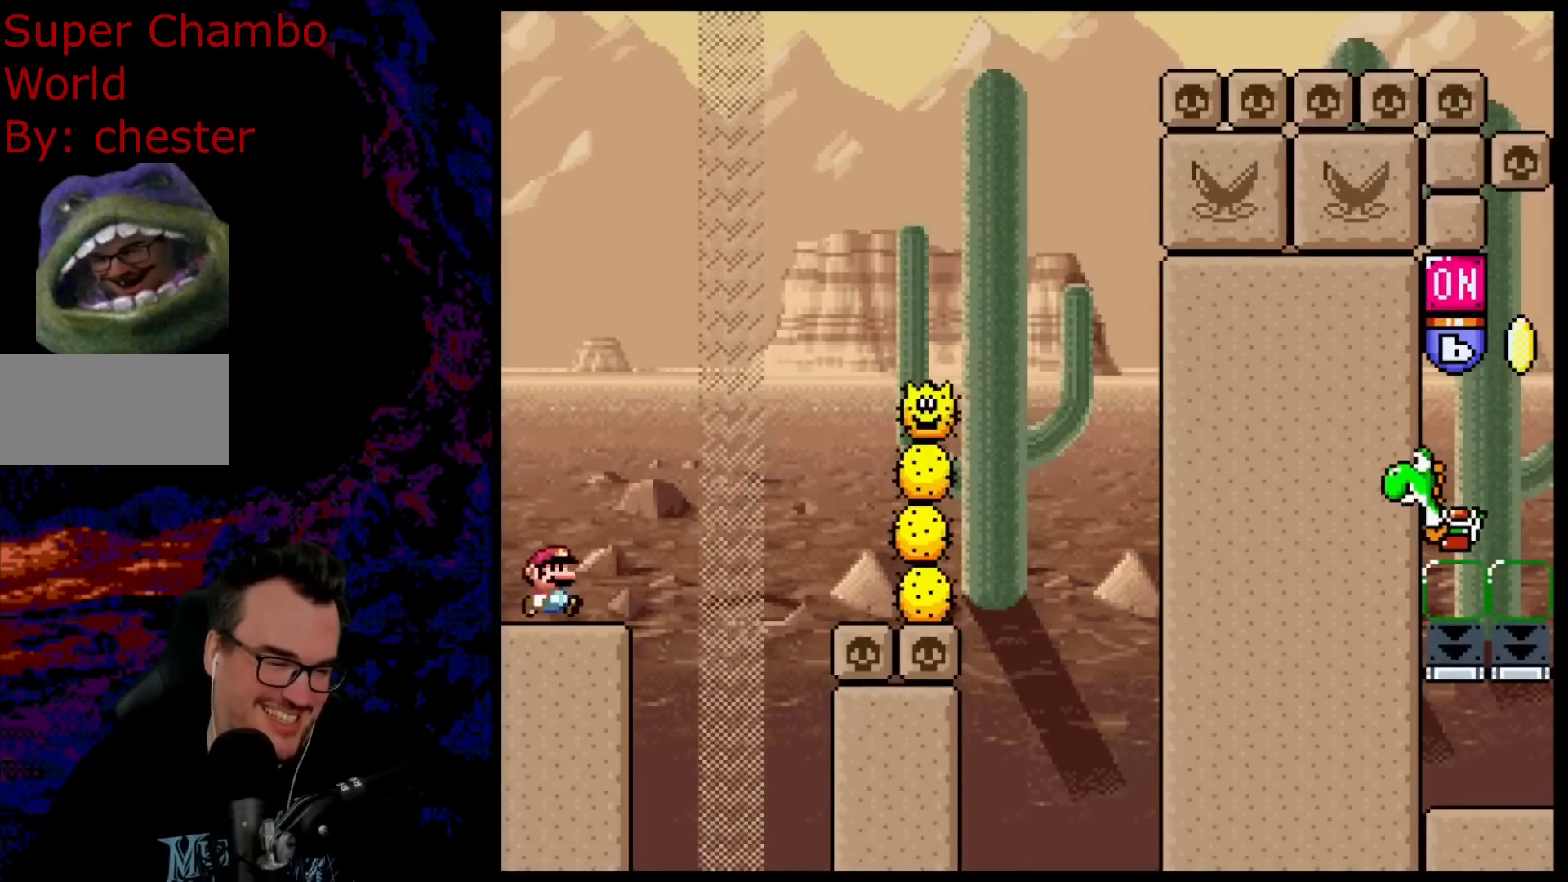
{"buttons": ["A", "X", "DPAD_RIGHT"], "events": [[200, "A", "down"]]}